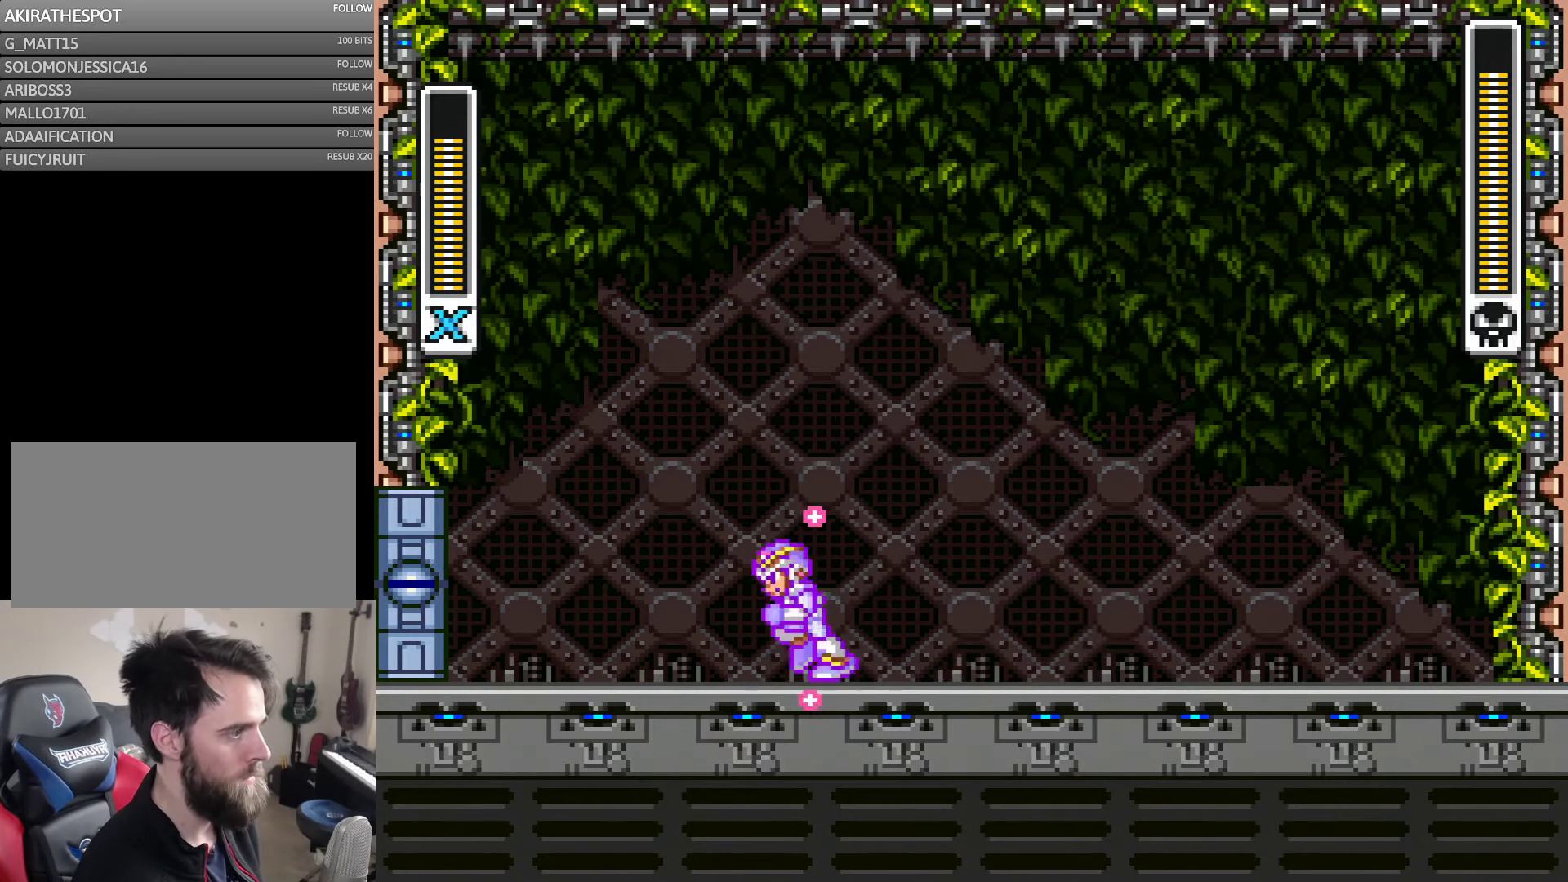
Gameplay with a controller (Nintendo layout); each line is a JSON object with the inputs held at the frame after it. "events" lists button and stick changes between this image and that frame as [ms after this image, input, new state], when the widget could be followed in between. Not read: L3 R3 START.
{"buttons": ["Y", "DPAD_LEFT"], "events": [[67, "DPAD_RIGHT", "up"], [117, "DPAD_LEFT", "down"]]}
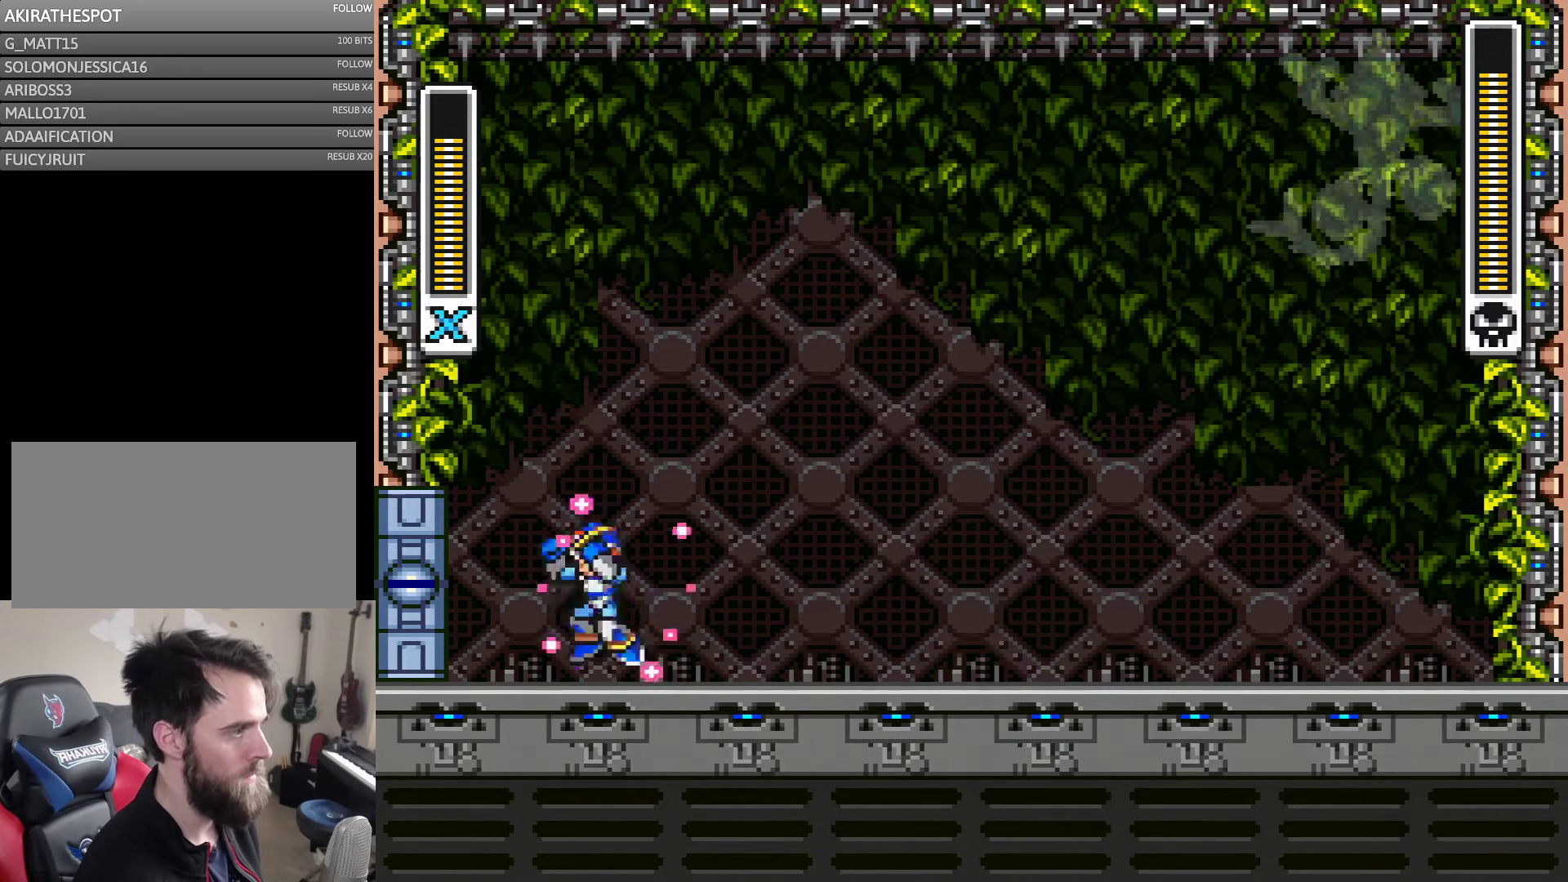
{"buttons": ["B", "Y", "DPAD_LEFT"], "events": [[133, "B", "down"], [450, "B", "up"], [500, "B", "down"]]}
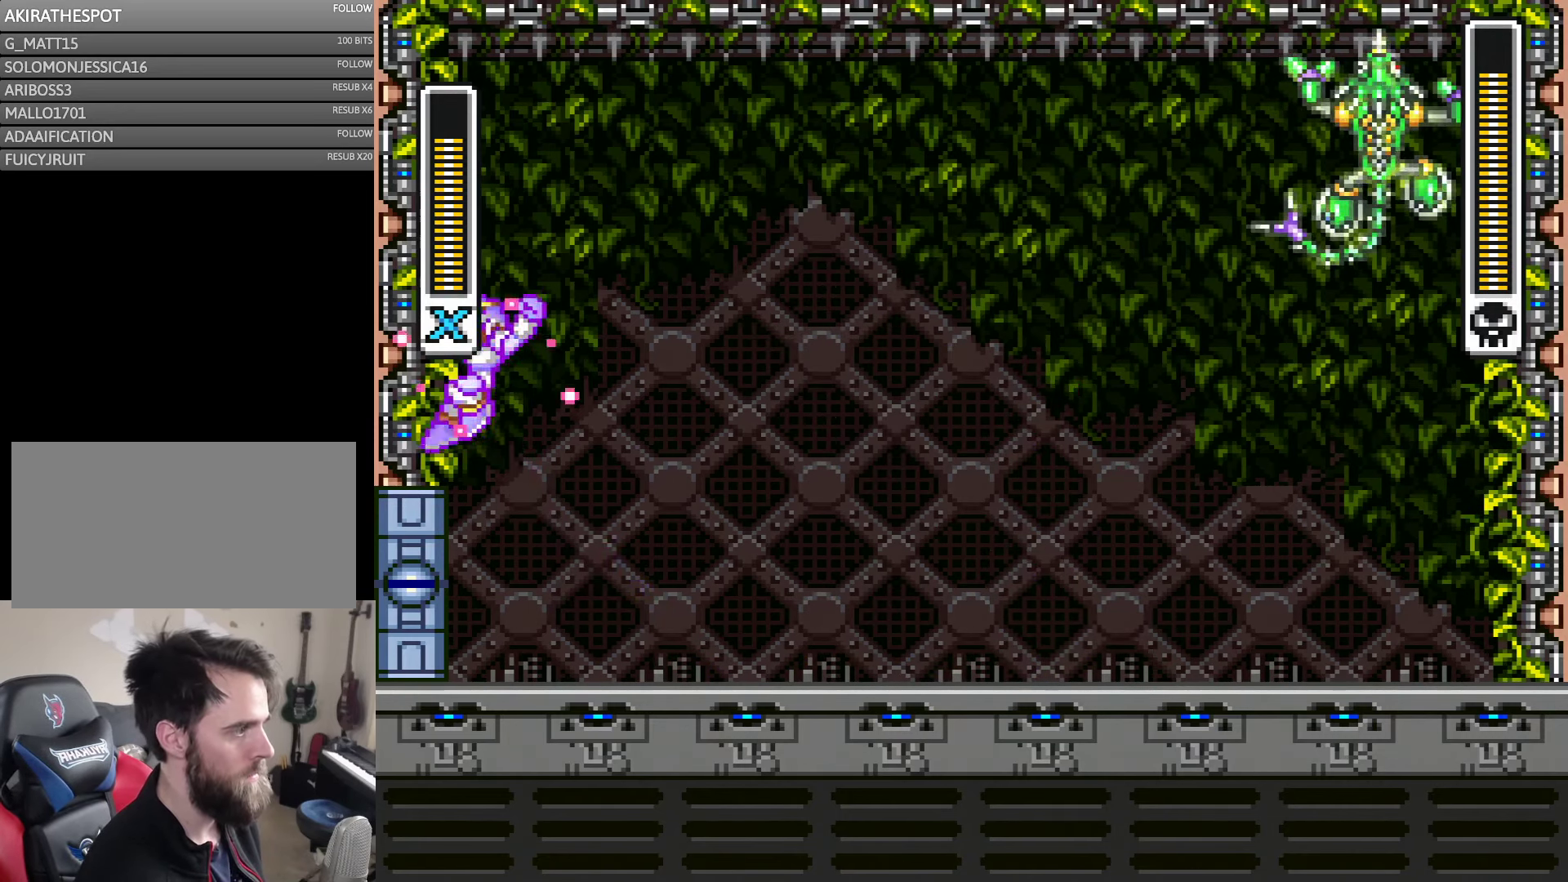
{"buttons": ["Y"], "events": [[67, "DPAD_LEFT", "up"], [167, "DPAD_RIGHT", "down"], [350, "Y", "up"], [367, "B", "up"], [400, "DPAD_RIGHT", "up"], [450, "Y", "down"]]}
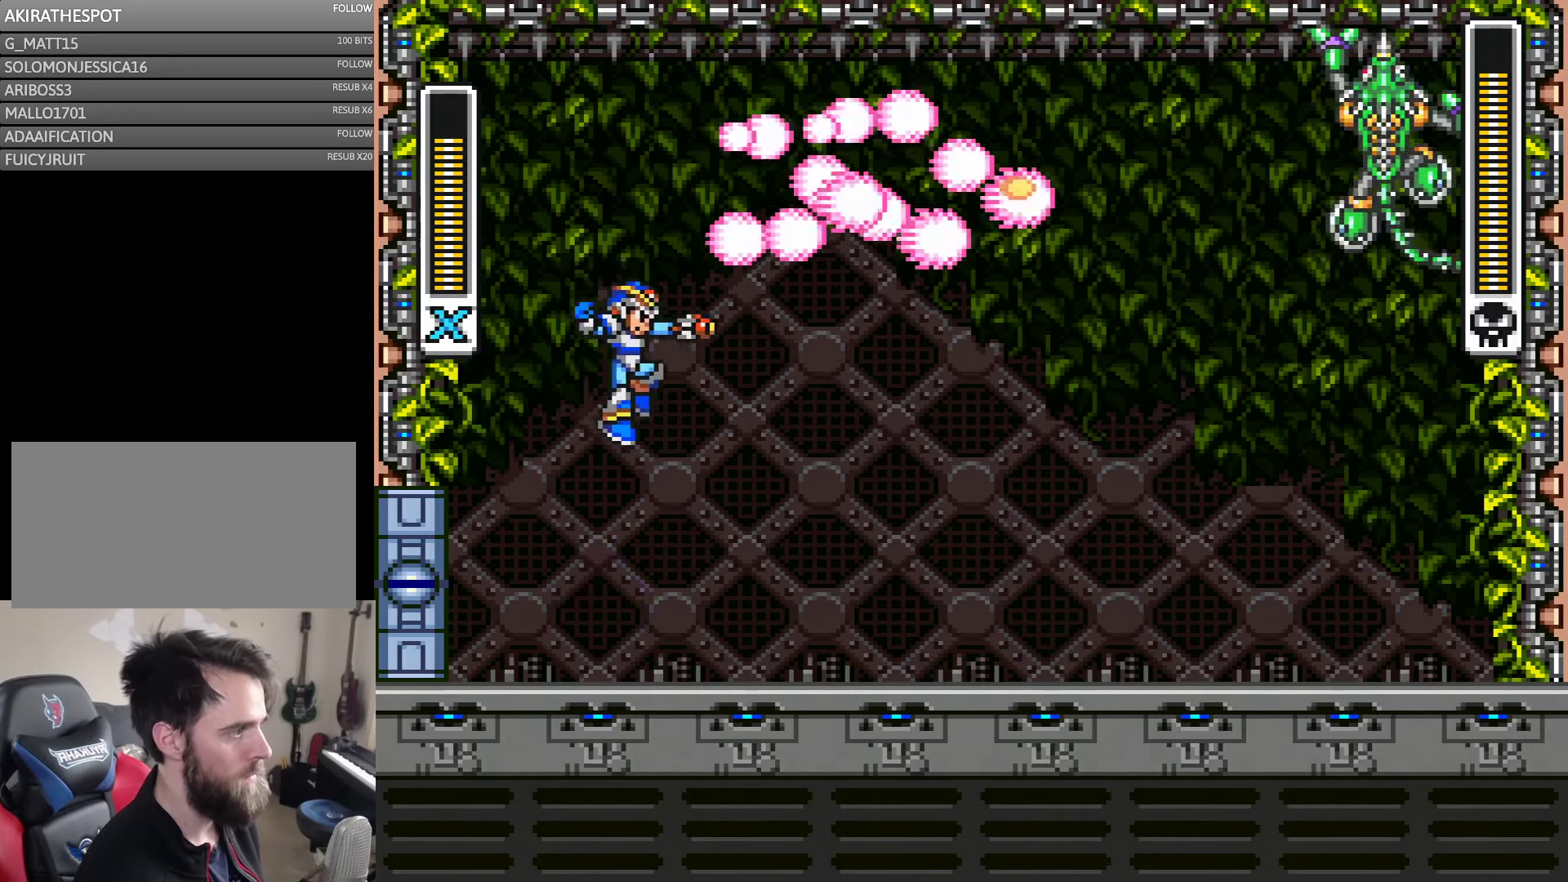
{"buttons": ["A", "Y", "DPAD_RIGHT"], "events": [[100, "DPAD_RIGHT", "down"], [467, "A", "down"]]}
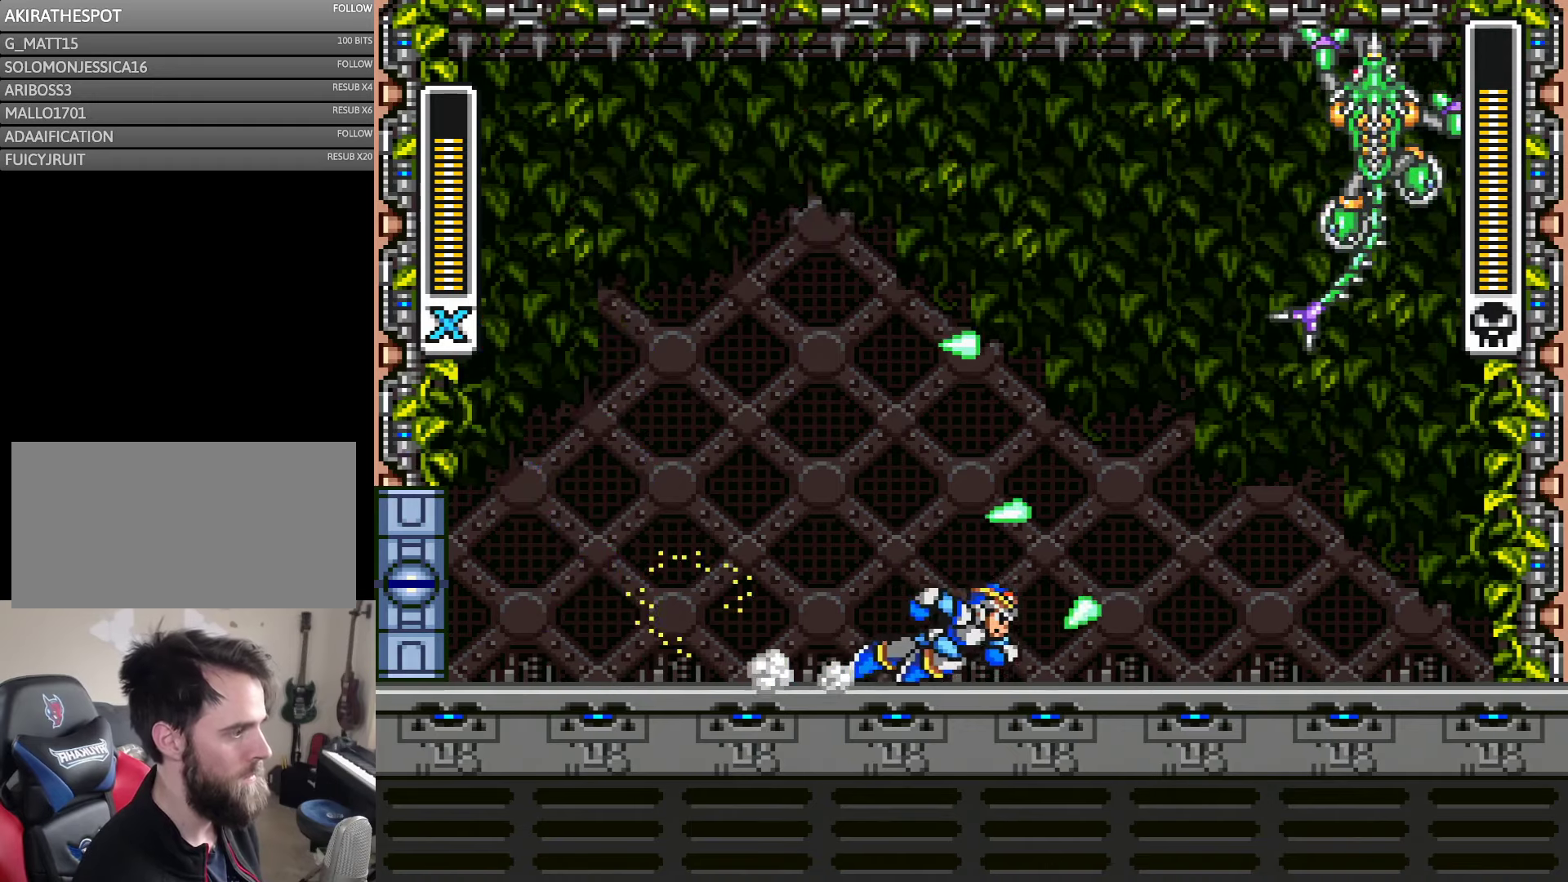
{"buttons": ["Y"], "events": [[334, "A", "up"], [400, "DPAD_RIGHT", "up"]]}
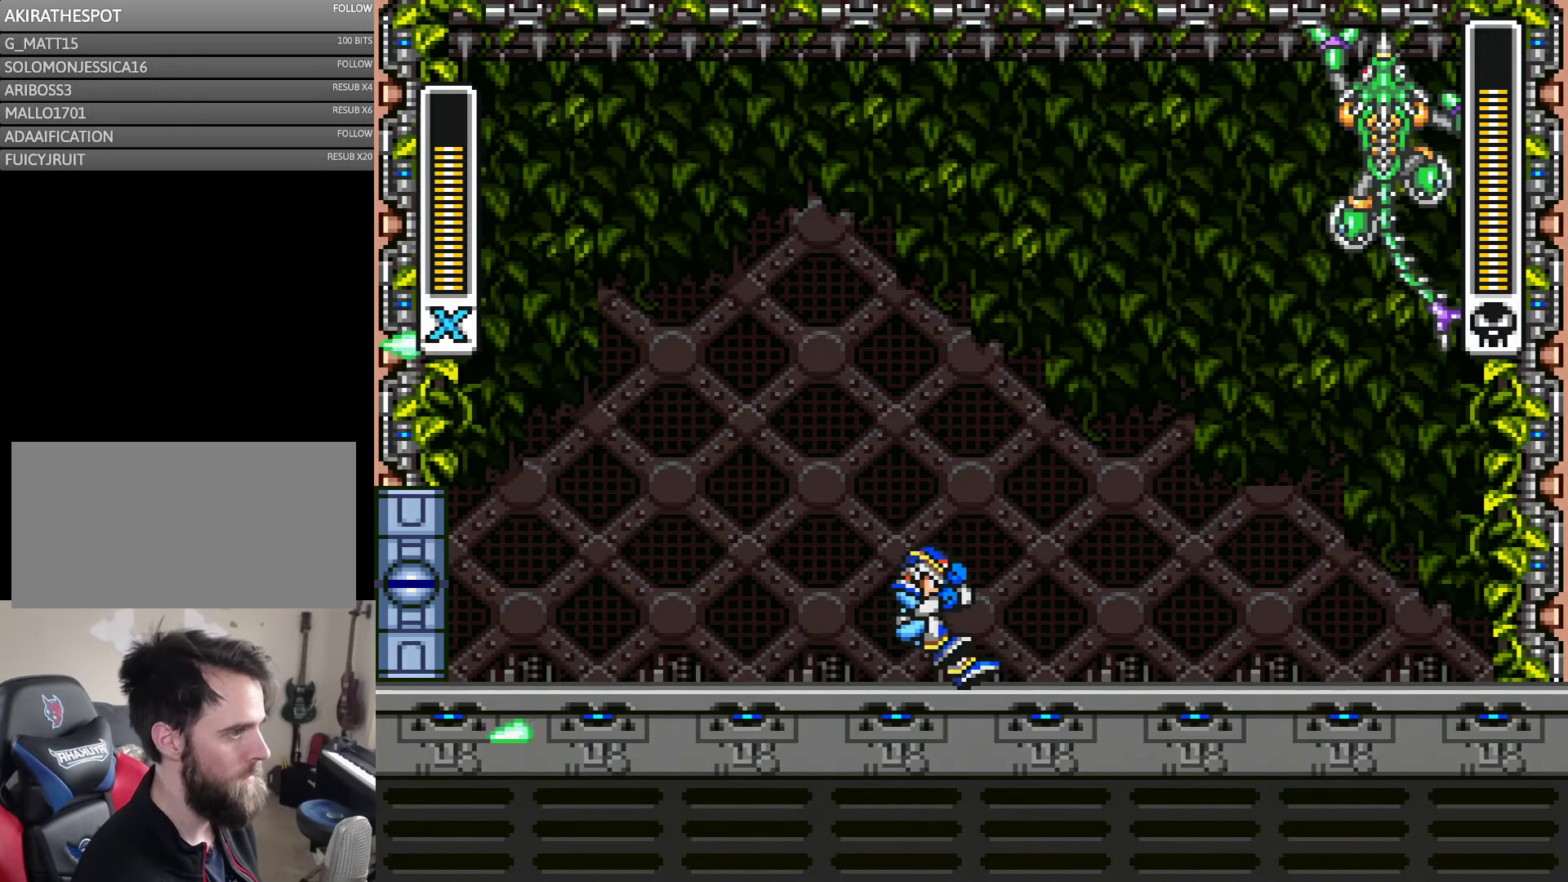
{"buttons": ["A", "Y", "DPAD_LEFT"], "events": [[67, "DPAD_LEFT", "down"], [350, "A", "down"]]}
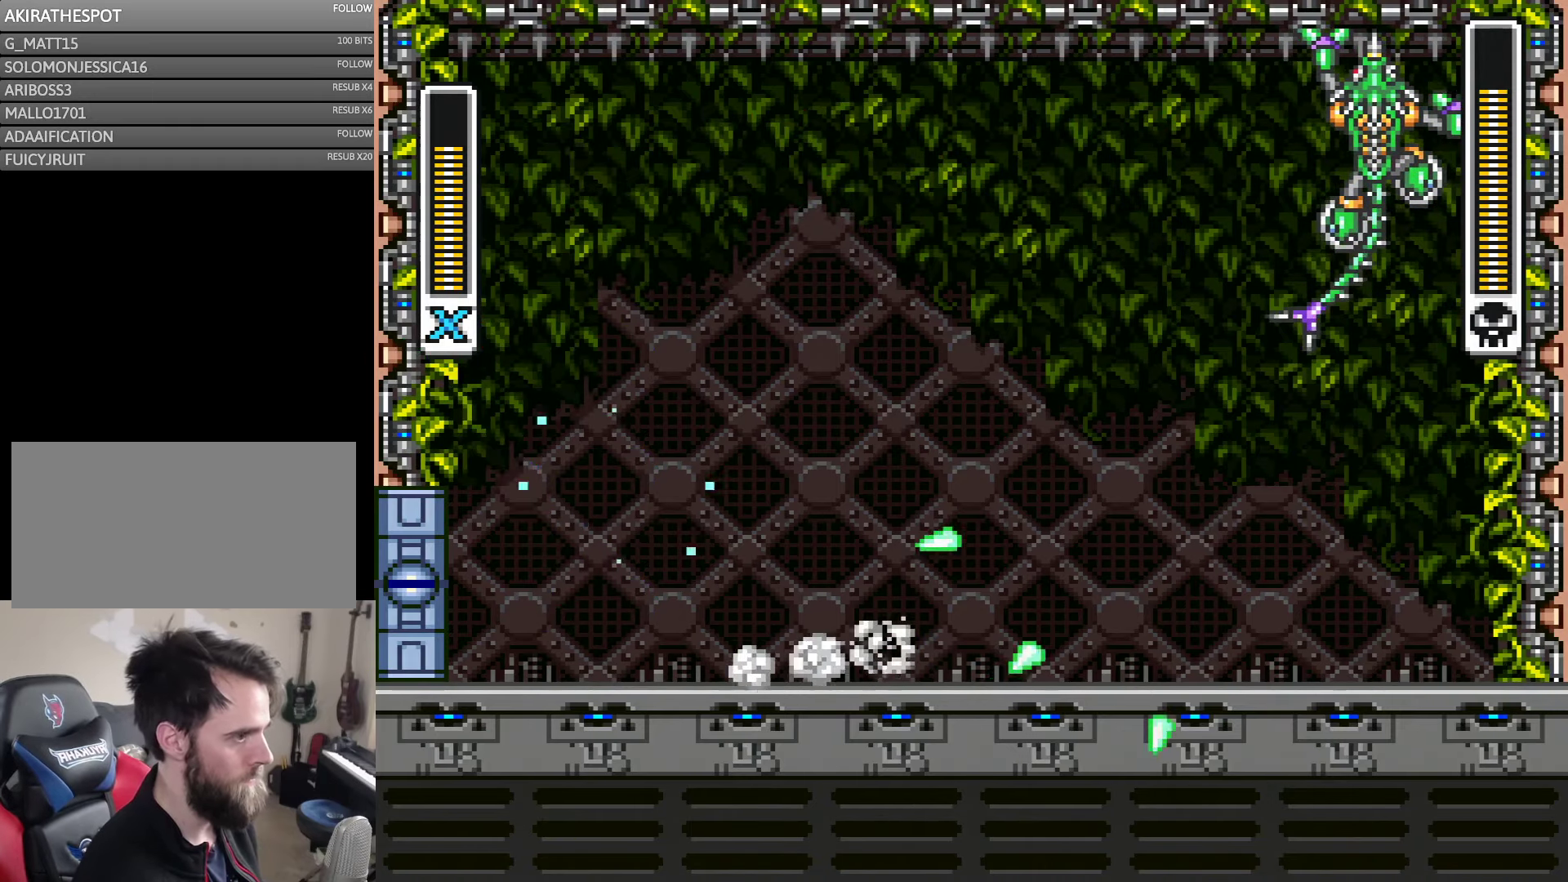
{"buttons": ["A", "B", "Y", "DPAD_LEFT"], "events": [[17, "B", "down"], [300, "B", "up"], [400, "B", "down"]]}
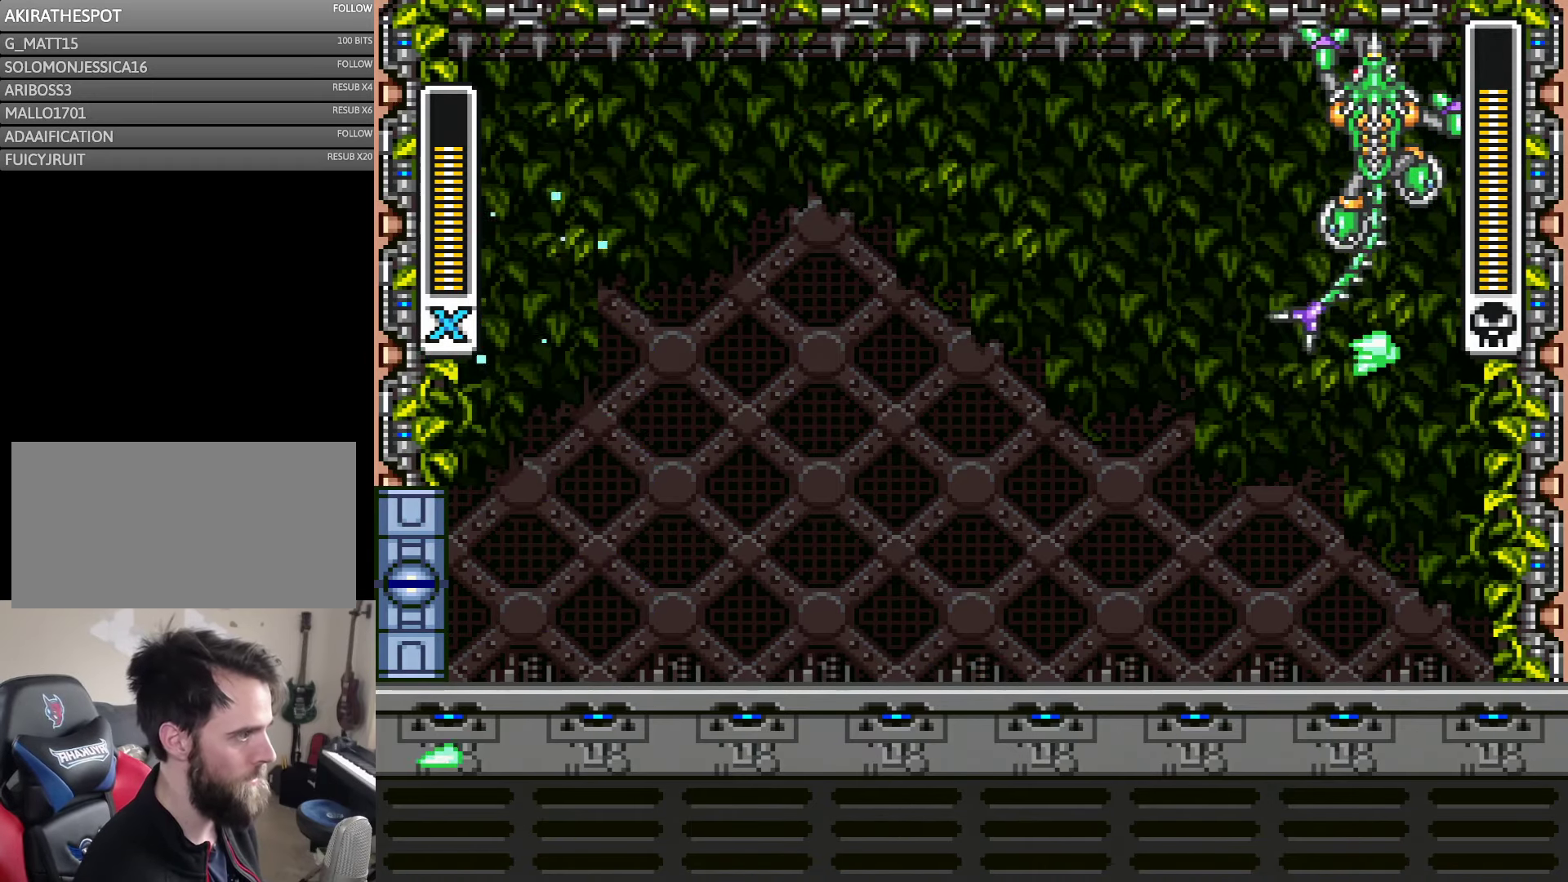
{"buttons": ["A", "B", "Y", "DPAD_RIGHT"], "events": [[134, "B", "up"], [200, "A", "up"], [367, "A", "down"], [400, "B", "down"], [467, "DPAD_LEFT", "up"], [500, "DPAD_RIGHT", "down"]]}
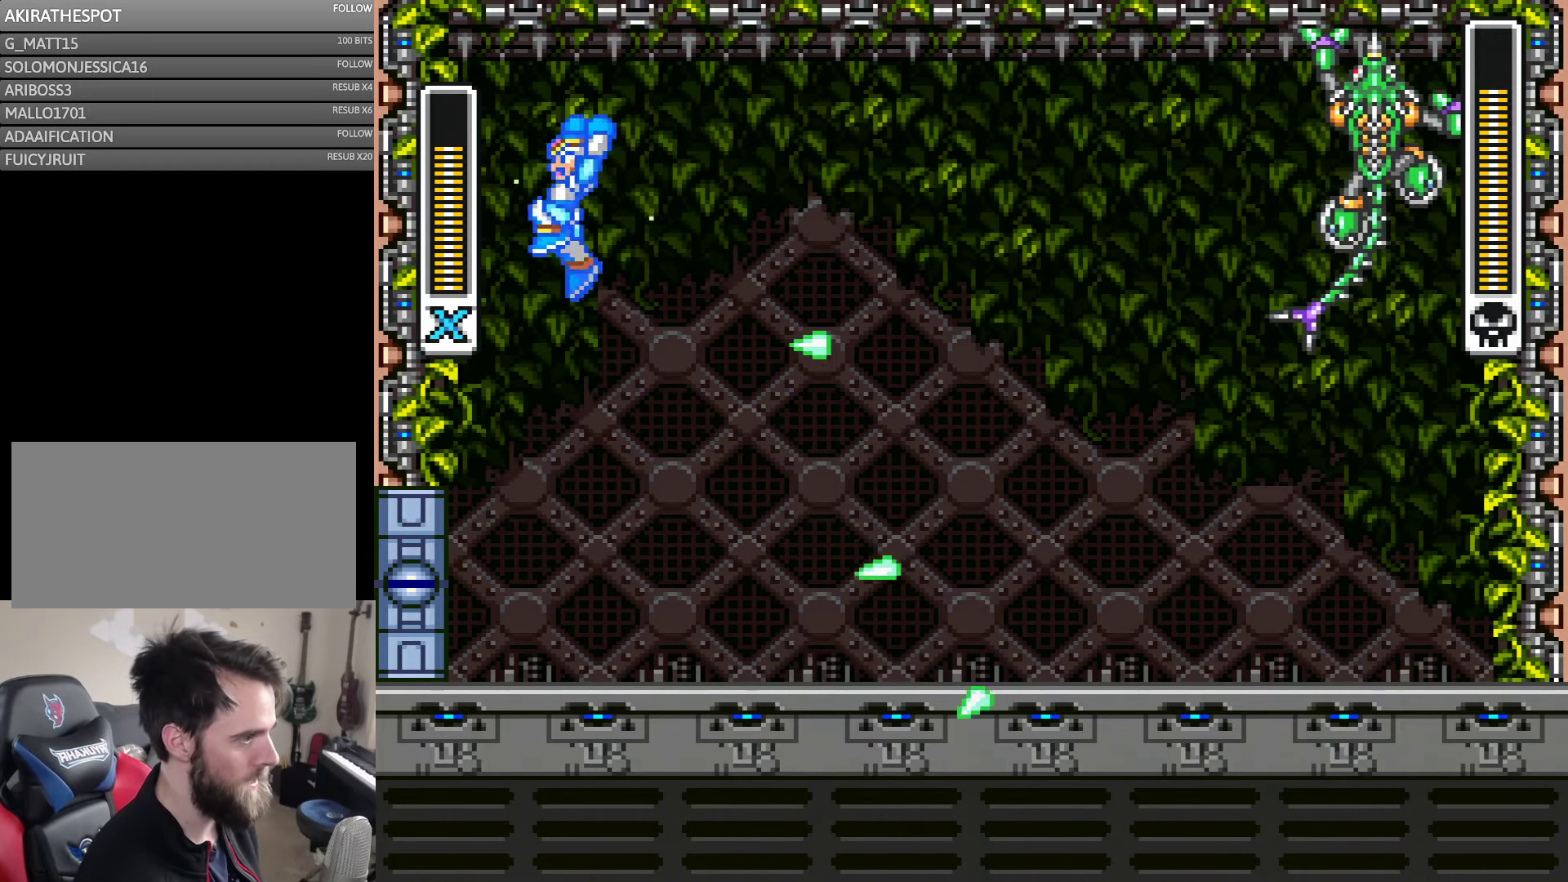
{"buttons": ["Y"], "events": [[200, "Y", "up"], [350, "Y", "down"], [400, "B", "up"], [434, "A", "up"], [434, "DPAD_RIGHT", "up"]]}
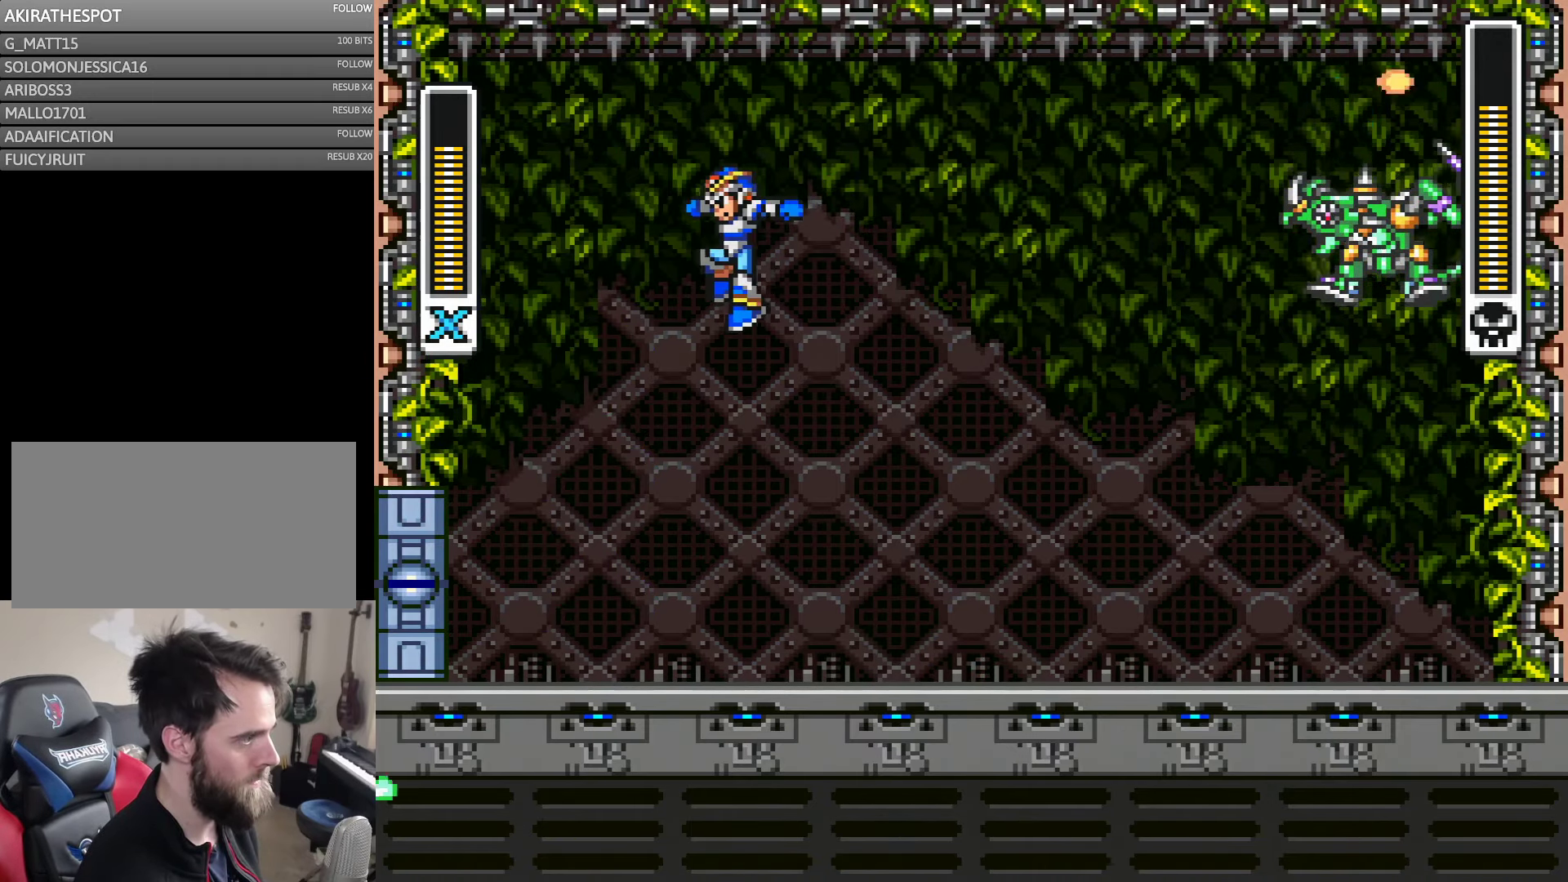
{"buttons": ["Y"], "events": [[34, "DPAD_LEFT", "down"], [367, "DPAD_LEFT", "up"], [434, "DPAD_RIGHT", "down"], [500, "DPAD_RIGHT", "up"]]}
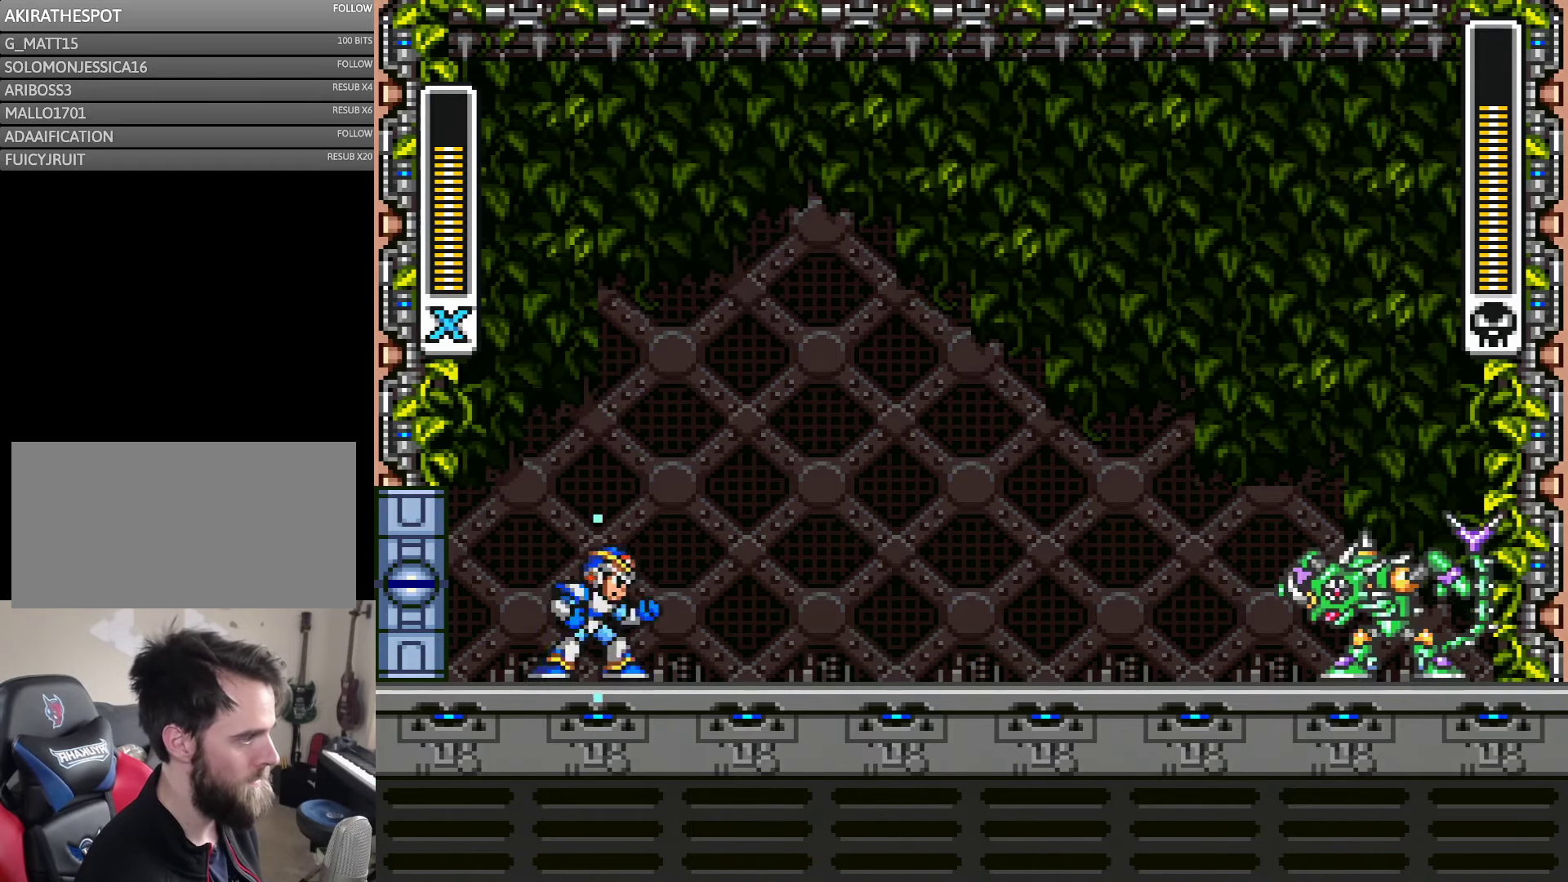
{"buttons": ["Y", "DPAD_RIGHT"], "events": [[467, "DPAD_RIGHT", "down"]]}
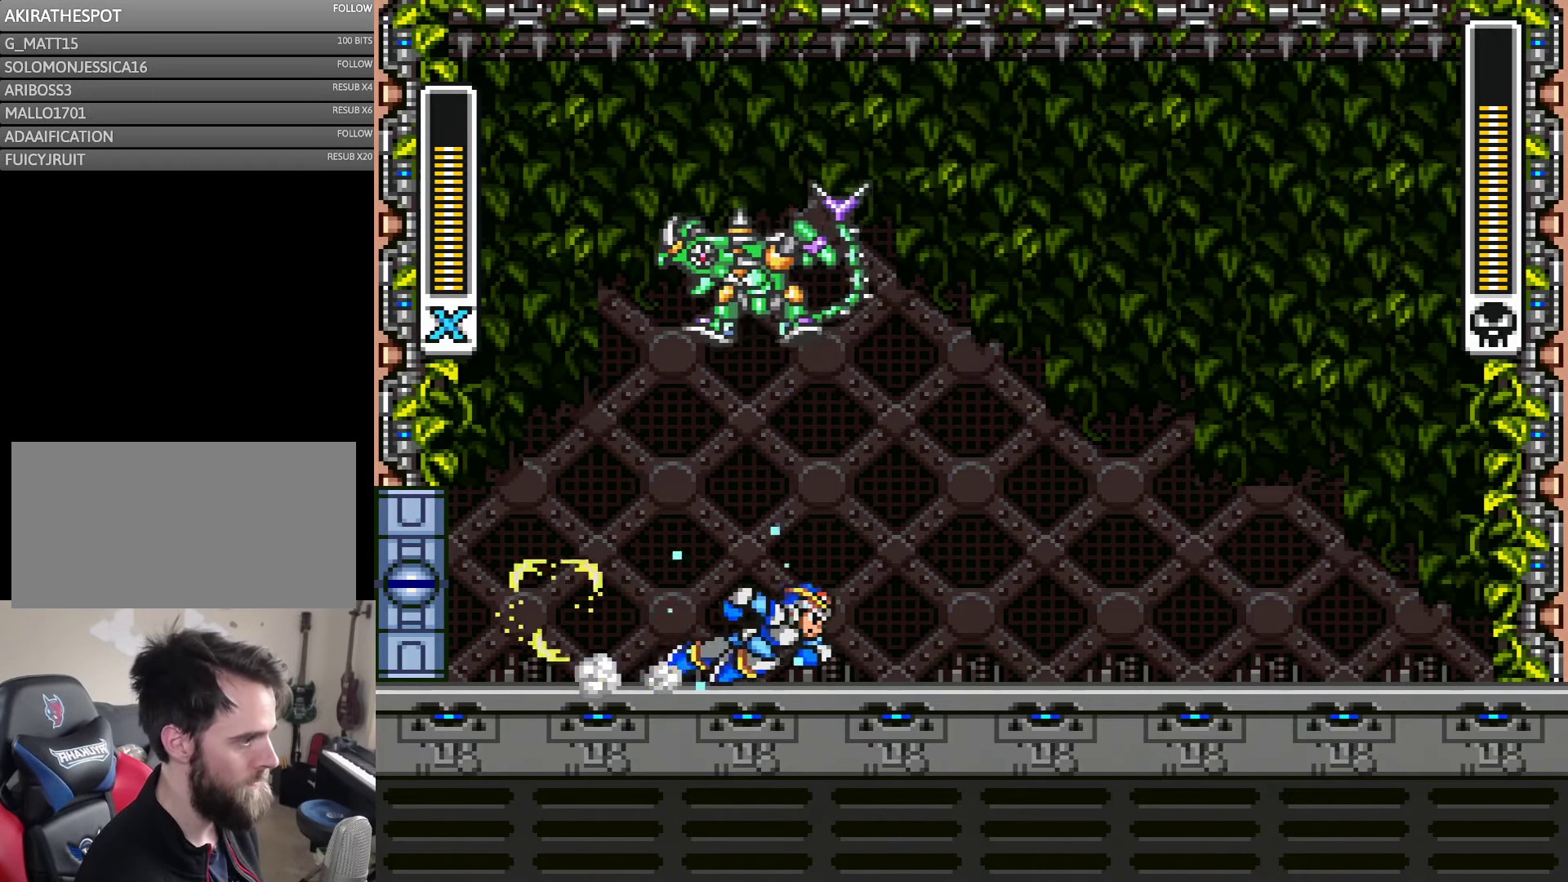
{"buttons": ["A", "B", "Y", "DPAD_RIGHT"], "events": [[34, "A", "down"], [400, "B", "down"]]}
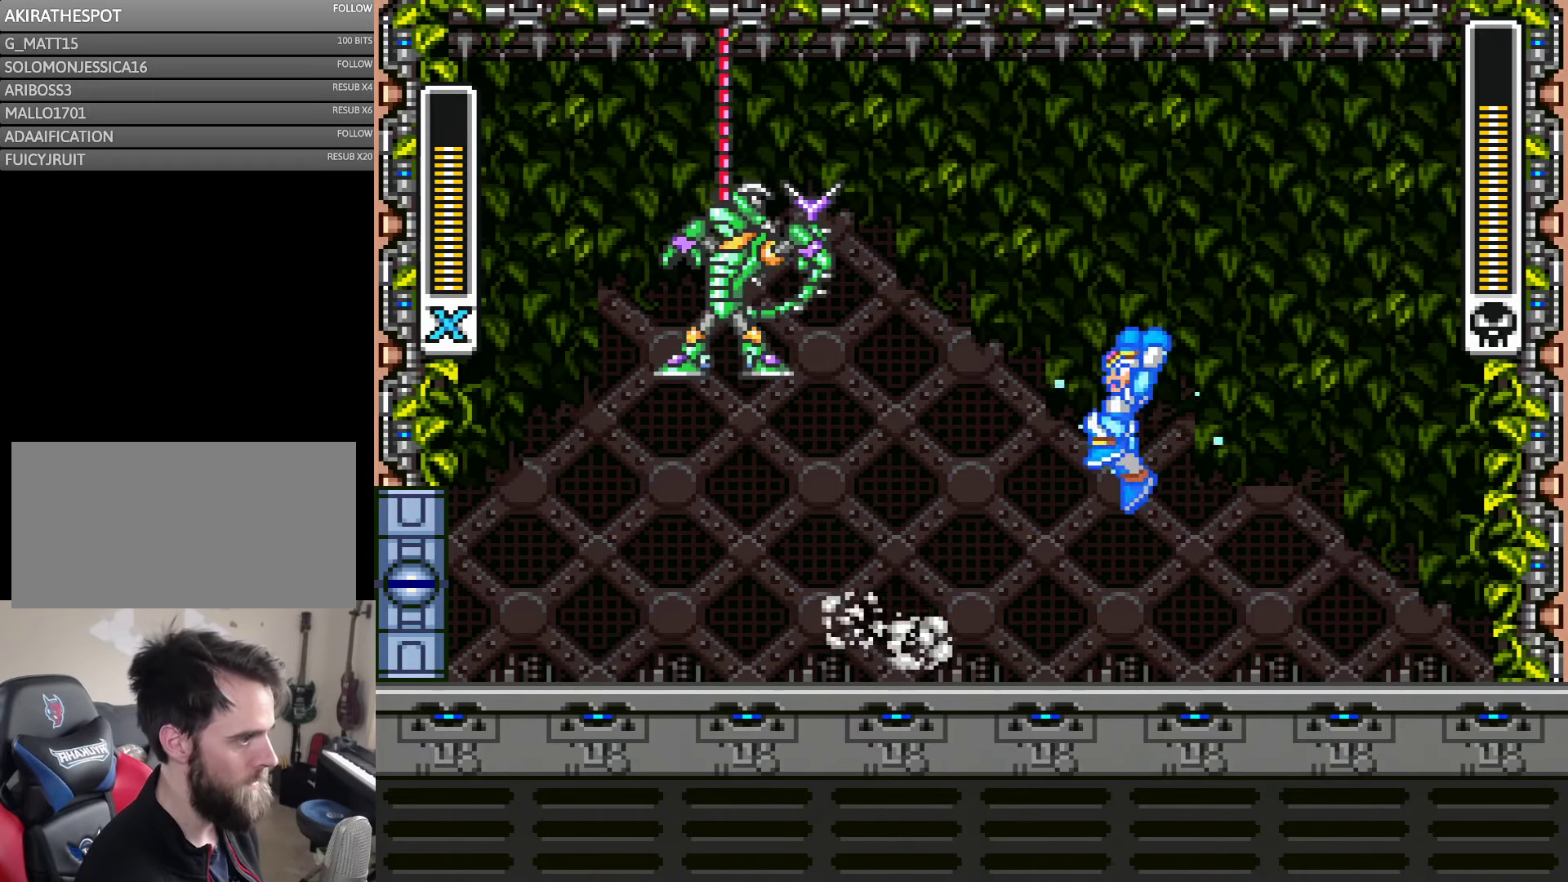
{"buttons": ["Y", "DPAD_RIGHT"], "events": [[134, "DPAD_LEFT", "down"], [134, "DPAD_RIGHT", "up"], [167, "Y", "up"], [200, "B", "up"], [234, "A", "up"], [234, "DPAD_LEFT", "up"], [267, "Y", "down"], [284, "DPAD_RIGHT", "down"]]}
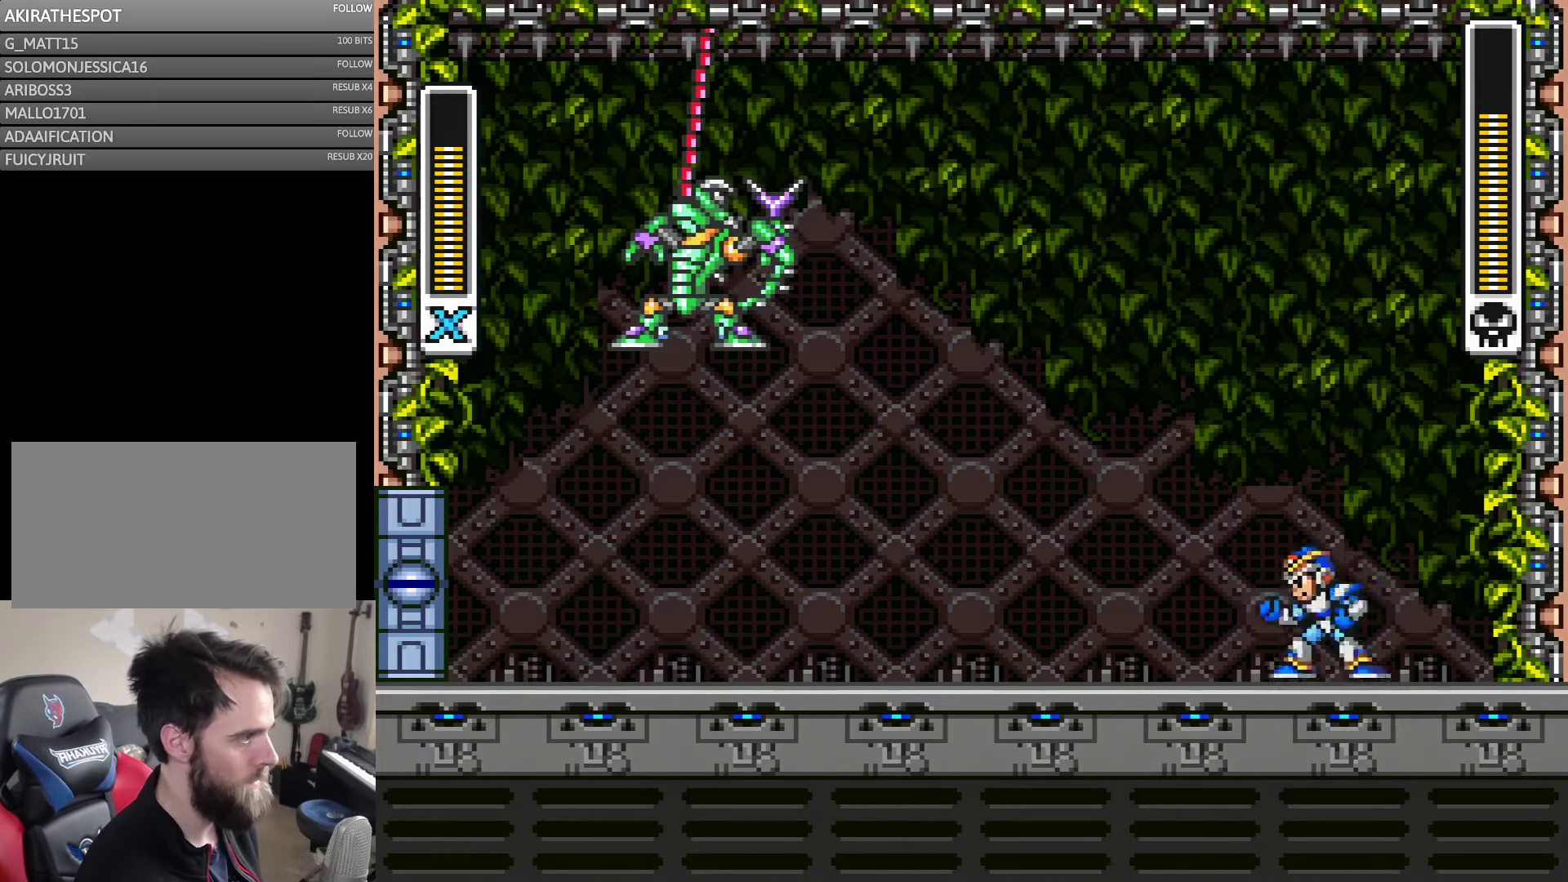
{"buttons": ["Y"], "events": [[133, "DPAD_LEFT", "down"], [133, "DPAD_RIGHT", "up"], [283, "DPAD_LEFT", "up"]]}
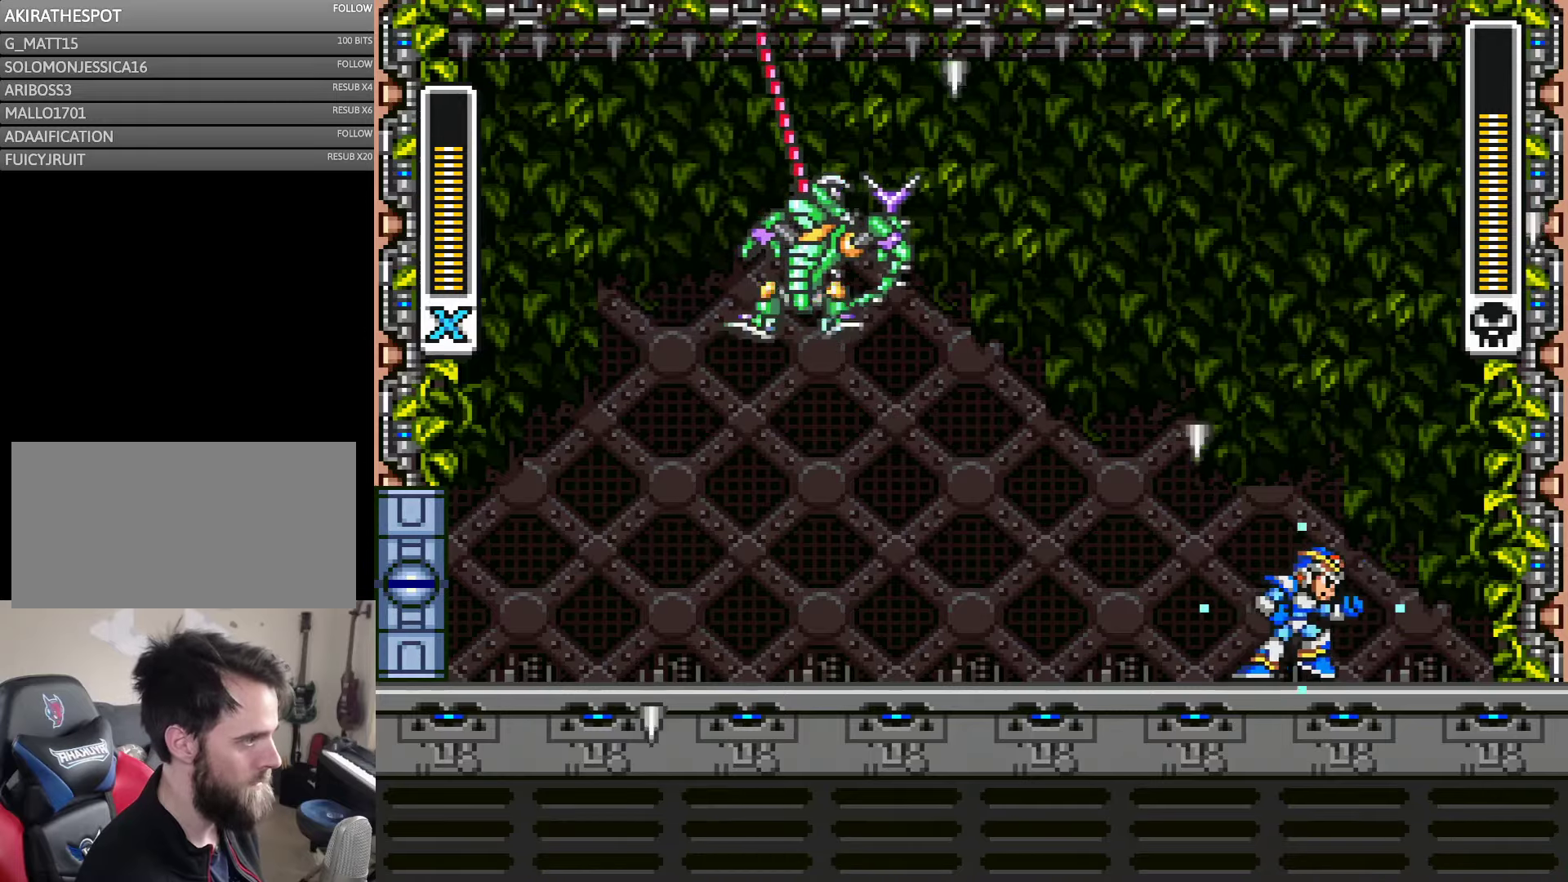
{"buttons": ["Y", "DPAD_LEFT"], "events": [[83, "DPAD_RIGHT", "down"], [250, "DPAD_RIGHT", "up"], [466, "DPAD_LEFT", "down"]]}
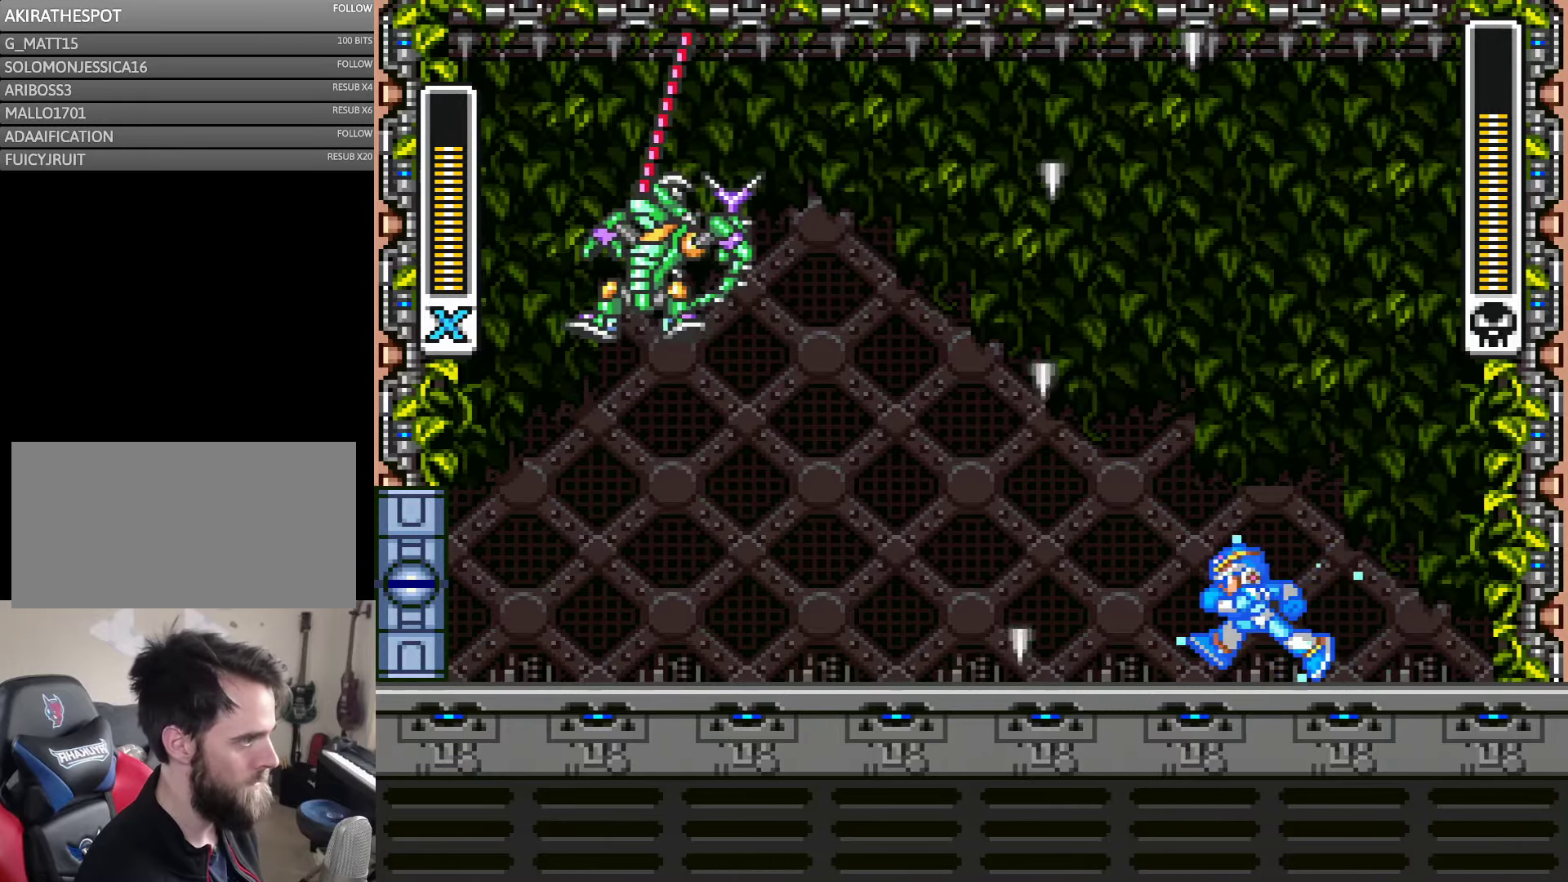
{"buttons": ["Y", "DPAD_RIGHT"], "events": [[133, "DPAD_LEFT", "up"], [400, "DPAD_RIGHT", "down"]]}
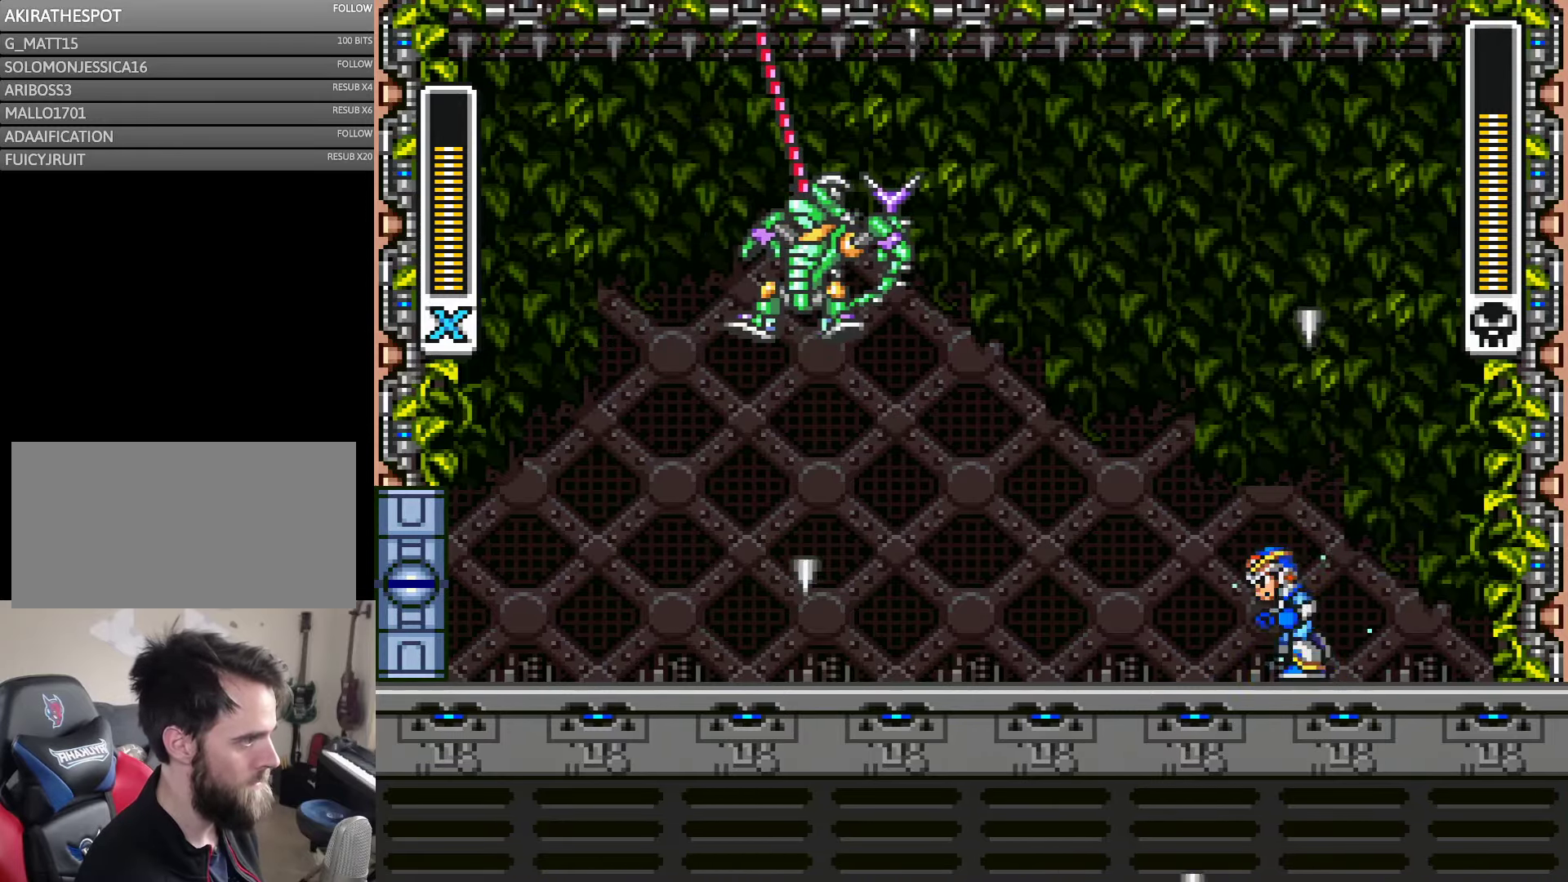
{"buttons": ["Y", "DPAD_RIGHT"], "events": [[50, "DPAD_RIGHT", "up"], [116, "DPAD_LEFT", "down"], [250, "A", "down"], [433, "A", "up"], [433, "DPAD_LEFT", "up"], [433, "DPAD_UP", "down"], [466, "DPAD_RIGHT", "down"], [466, "DPAD_UP", "up"]]}
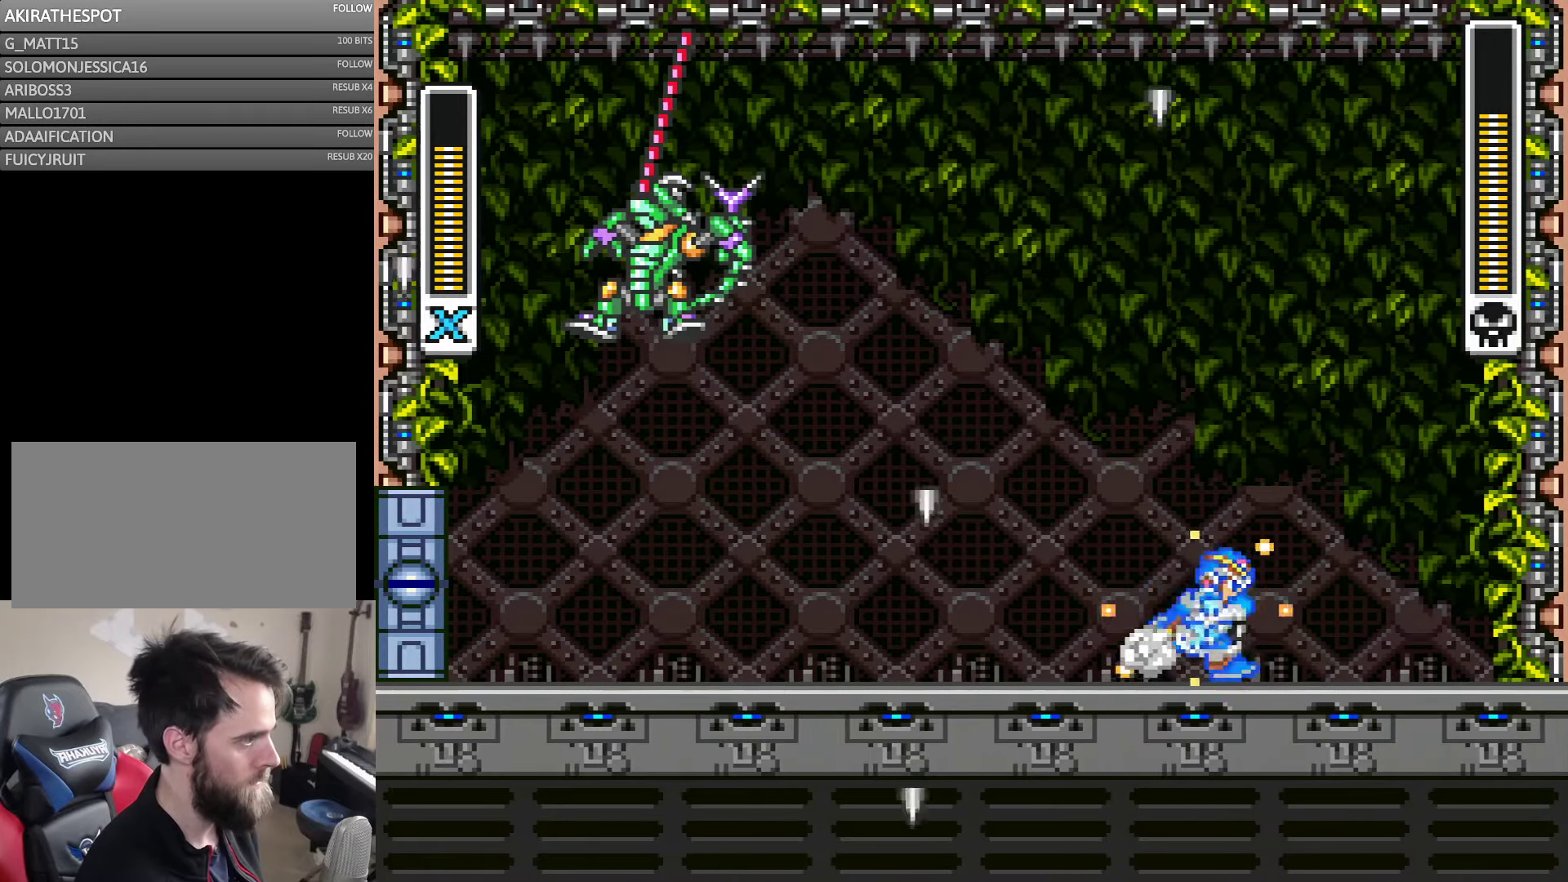
{"buttons": ["Y"], "events": [[466, "DPAD_RIGHT", "up"]]}
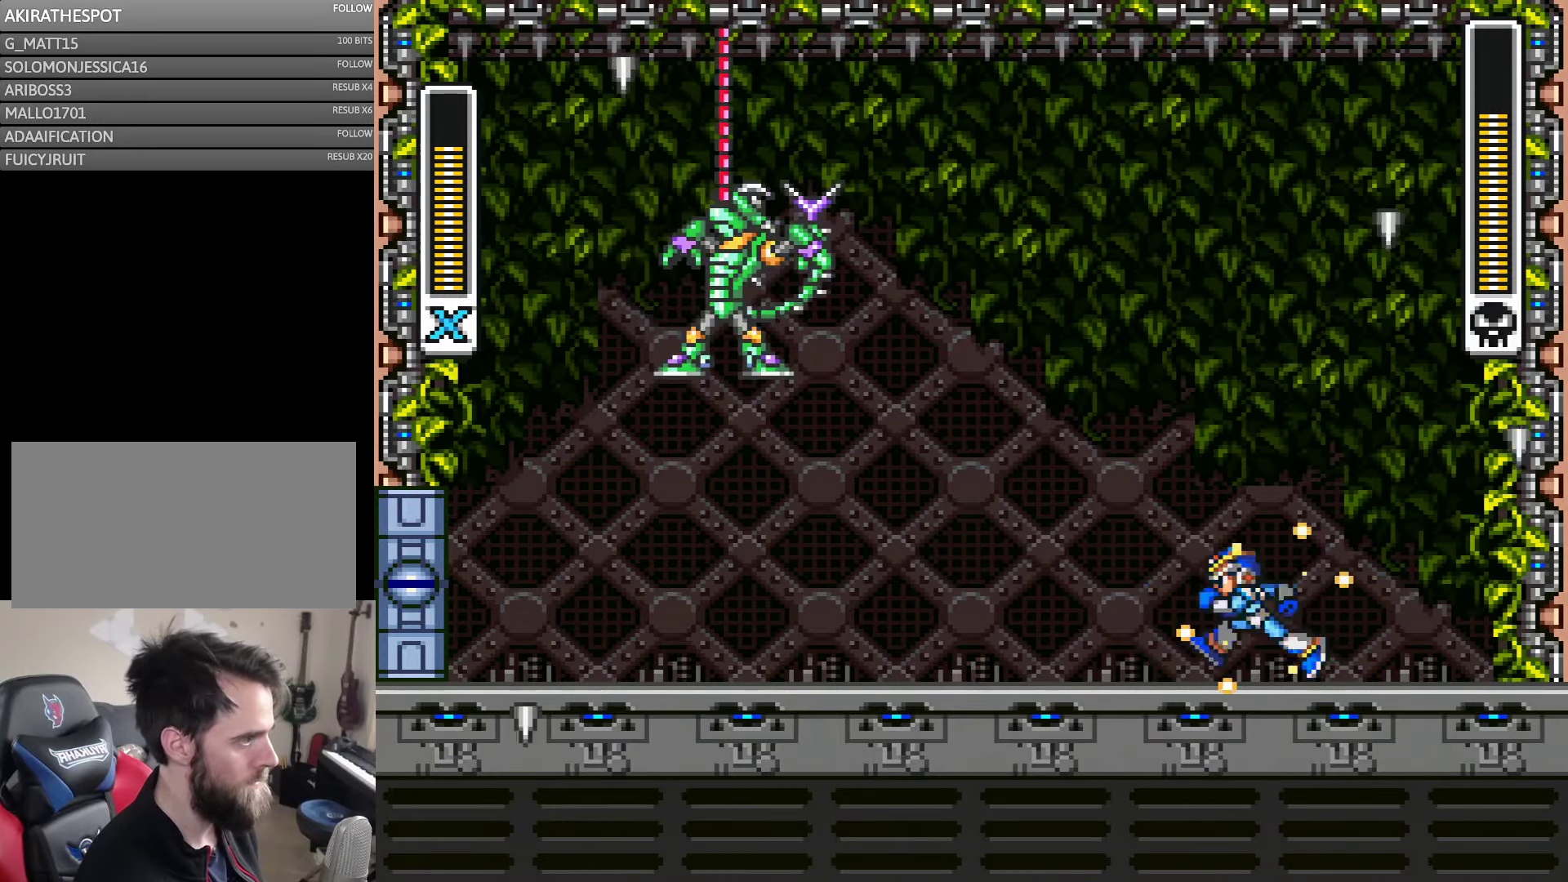
{"buttons": ["A", "B", "Y", "DPAD_RIGHT"], "events": [[66, "DPAD_LEFT", "down"], [216, "DPAD_LEFT", "up"], [433, "A", "down"], [433, "DPAD_RIGHT", "down"], [500, "B", "down"]]}
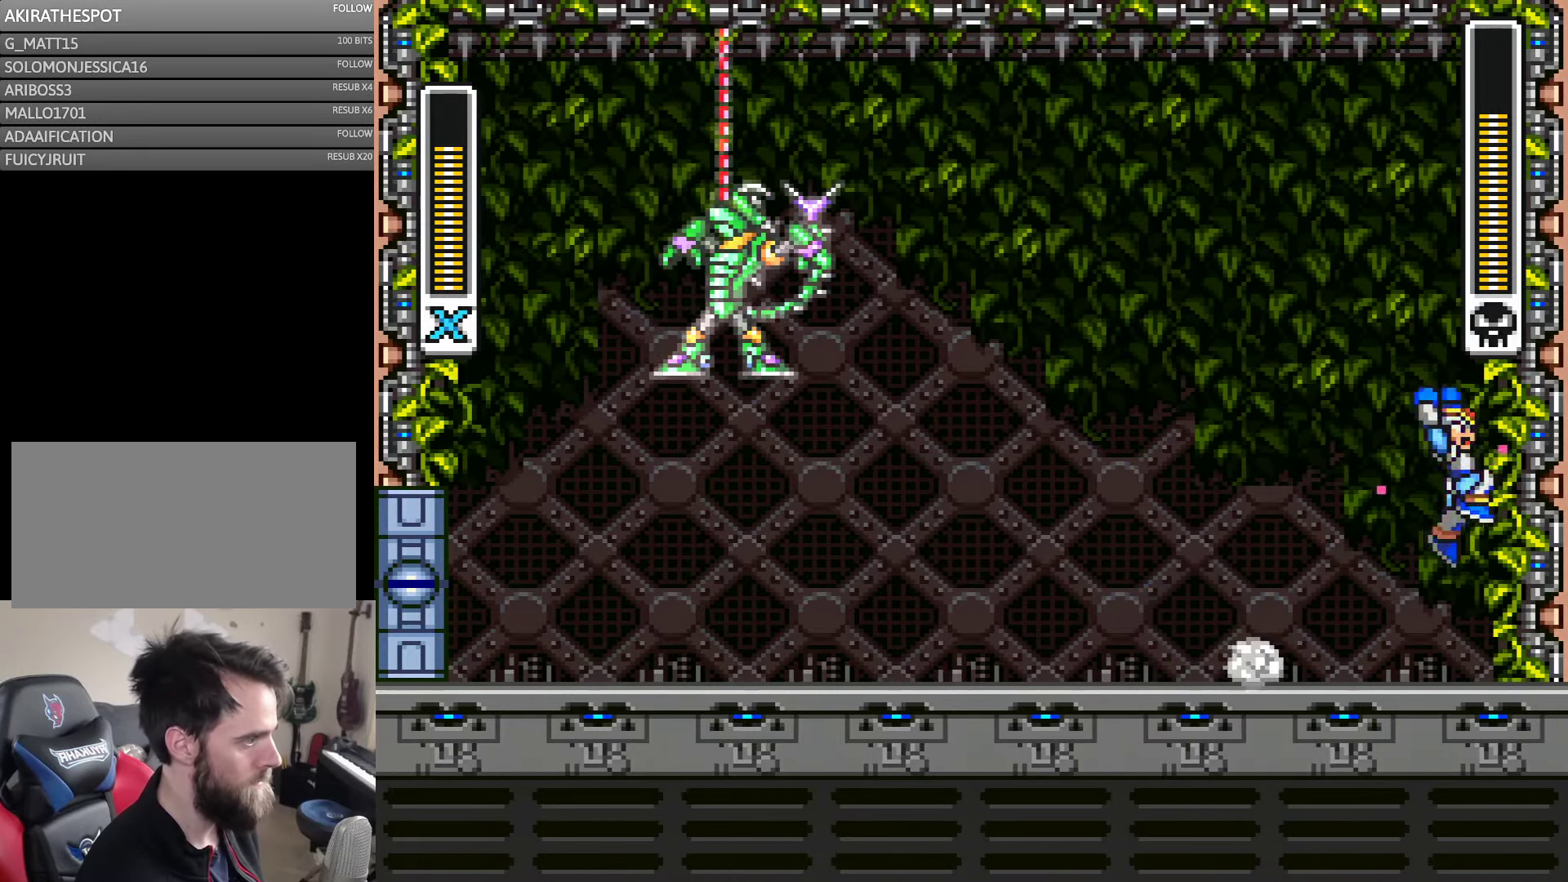
{"buttons": ["DPAD_LEFT"], "events": [[150, "B", "up"], [200, "A", "up"], [266, "A", "down"], [266, "B", "down"], [316, "DPAD_LEFT", "down"], [316, "DPAD_RIGHT", "up"], [350, "A", "up"], [466, "B", "up"], [500, "Y", "up"]]}
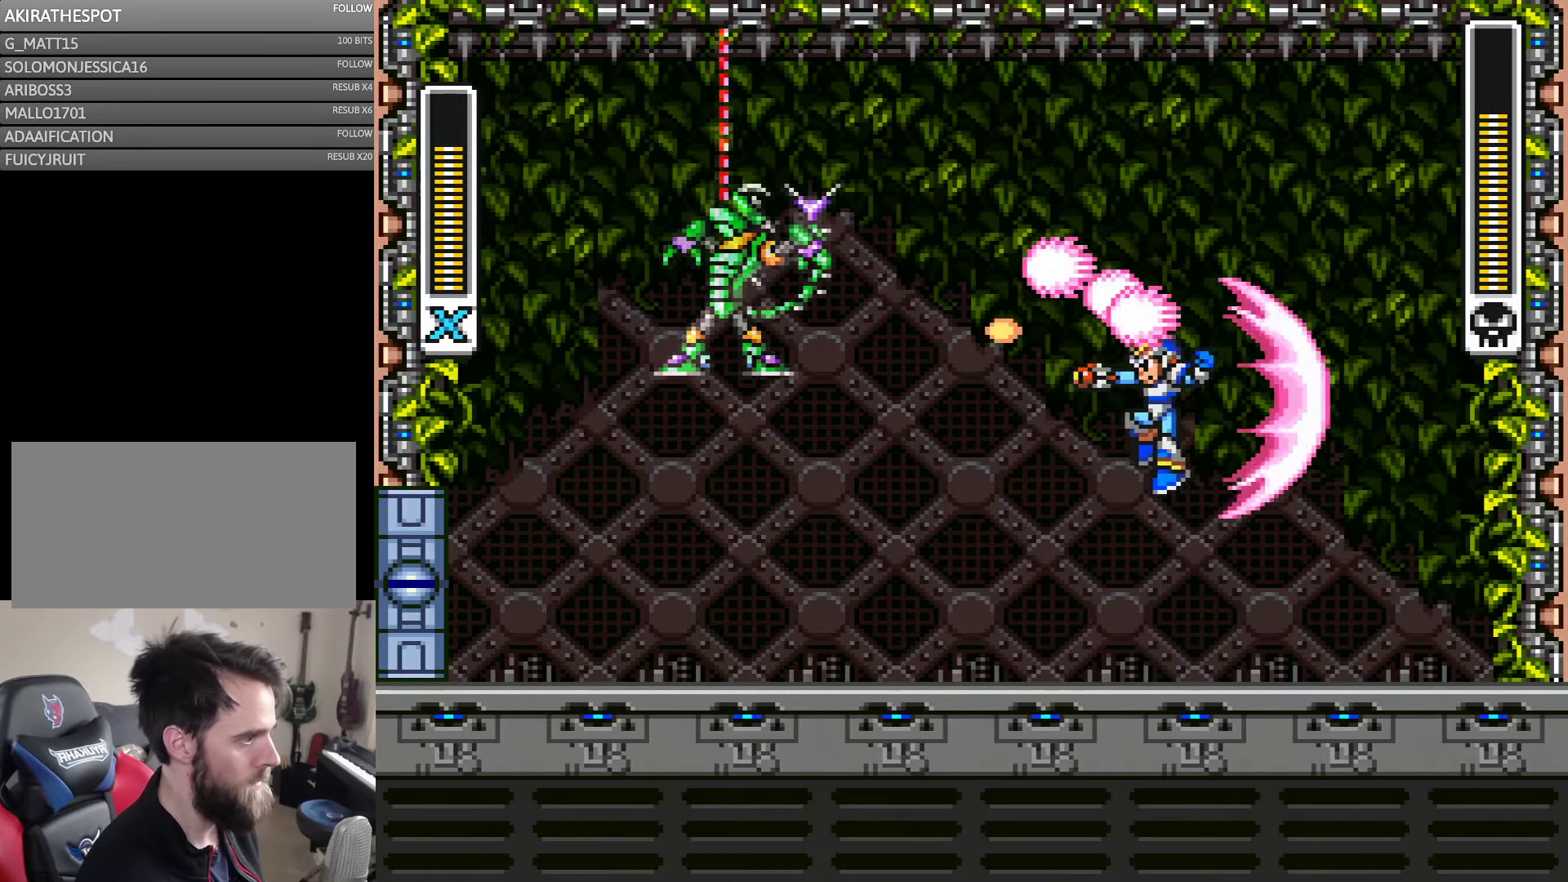
{"buttons": ["Y", "DPAD_LEFT"], "events": [[66, "Y", "down"], [150, "DPAD_LEFT", "up"], [300, "DPAD_RIGHT", "down"], [316, "DPAD_RIGHT", "up"], [350, "DPAD_LEFT", "down"]]}
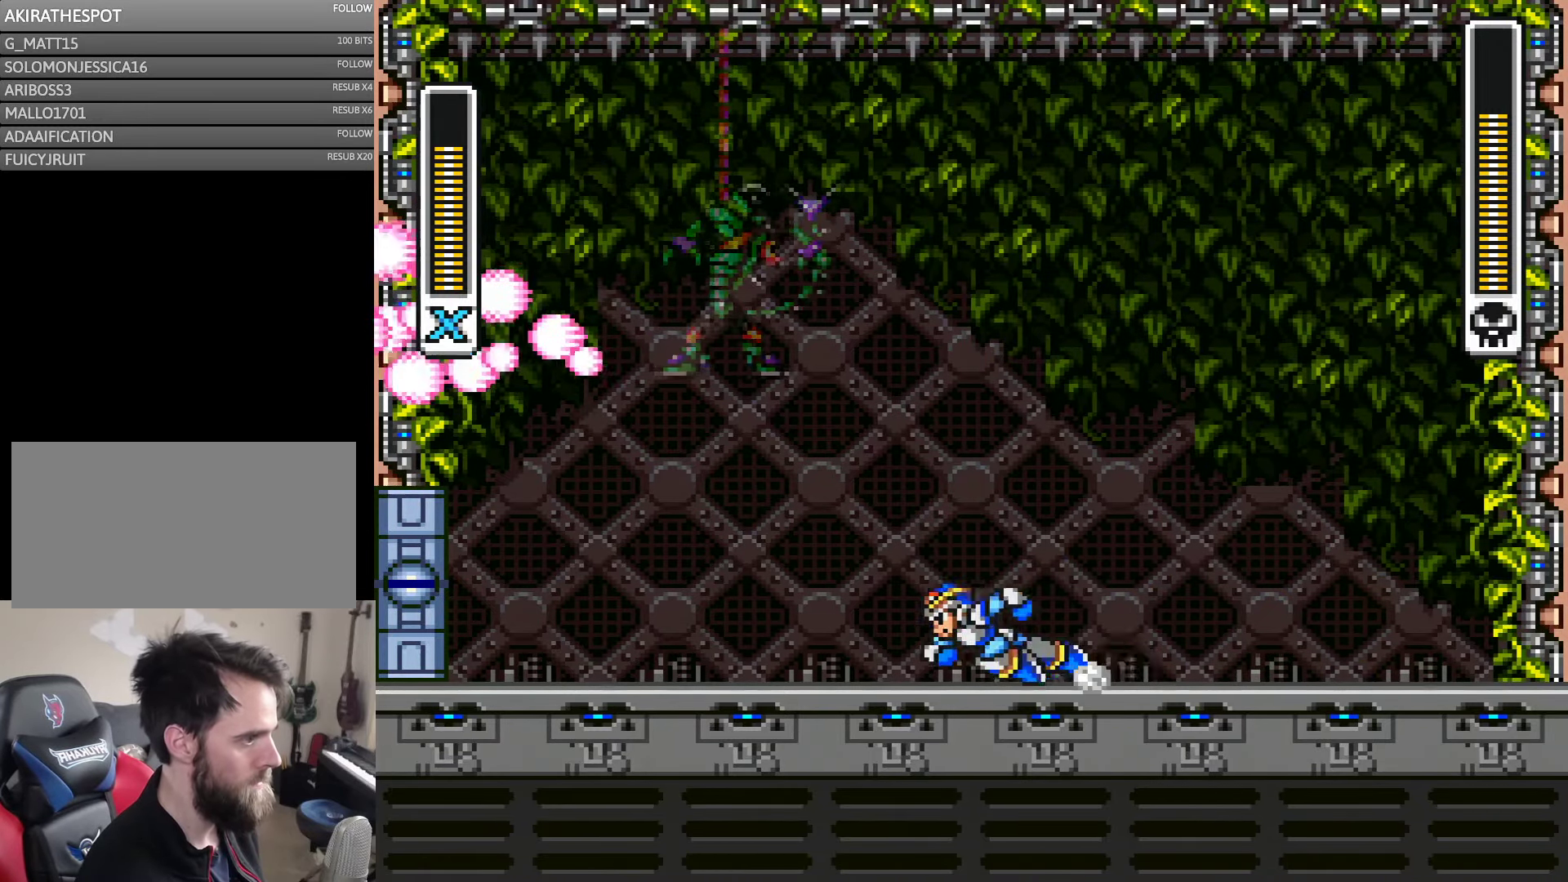
{"buttons": ["A", "Y", "DPAD_RIGHT"], "events": [[83, "A", "down"], [383, "A", "up"], [450, "DPAD_LEFT", "up"], [450, "DPAD_RIGHT", "down"], [483, "A", "down"]]}
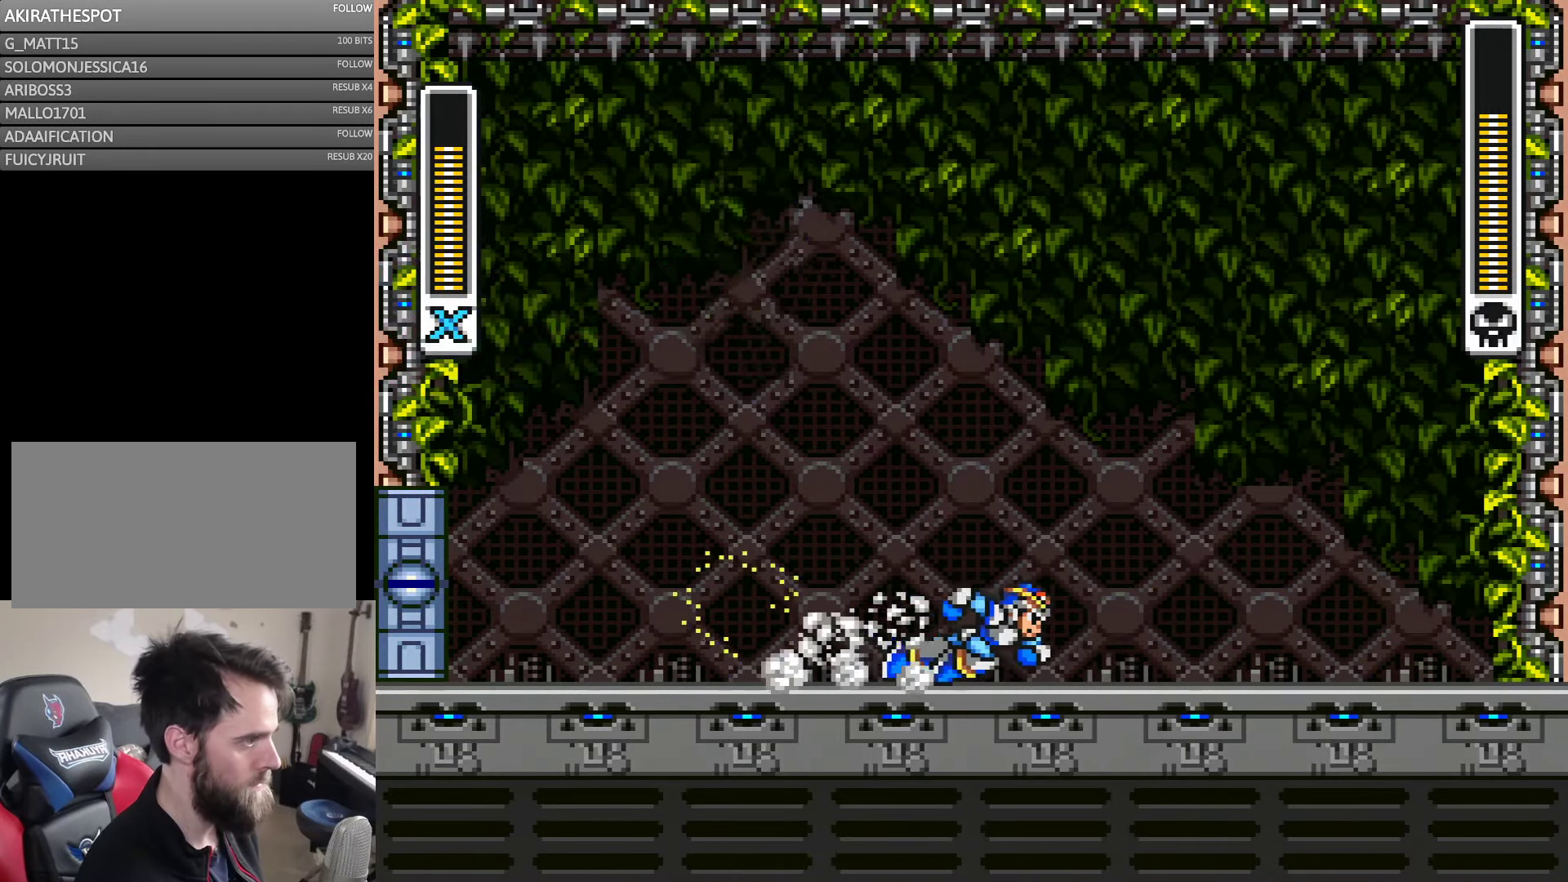
{"buttons": ["A", "Y", "DPAD_LEFT"], "events": [[183, "A", "up"], [366, "A", "down"], [366, "DPAD_RIGHT", "up"], [383, "DPAD_LEFT", "down"]]}
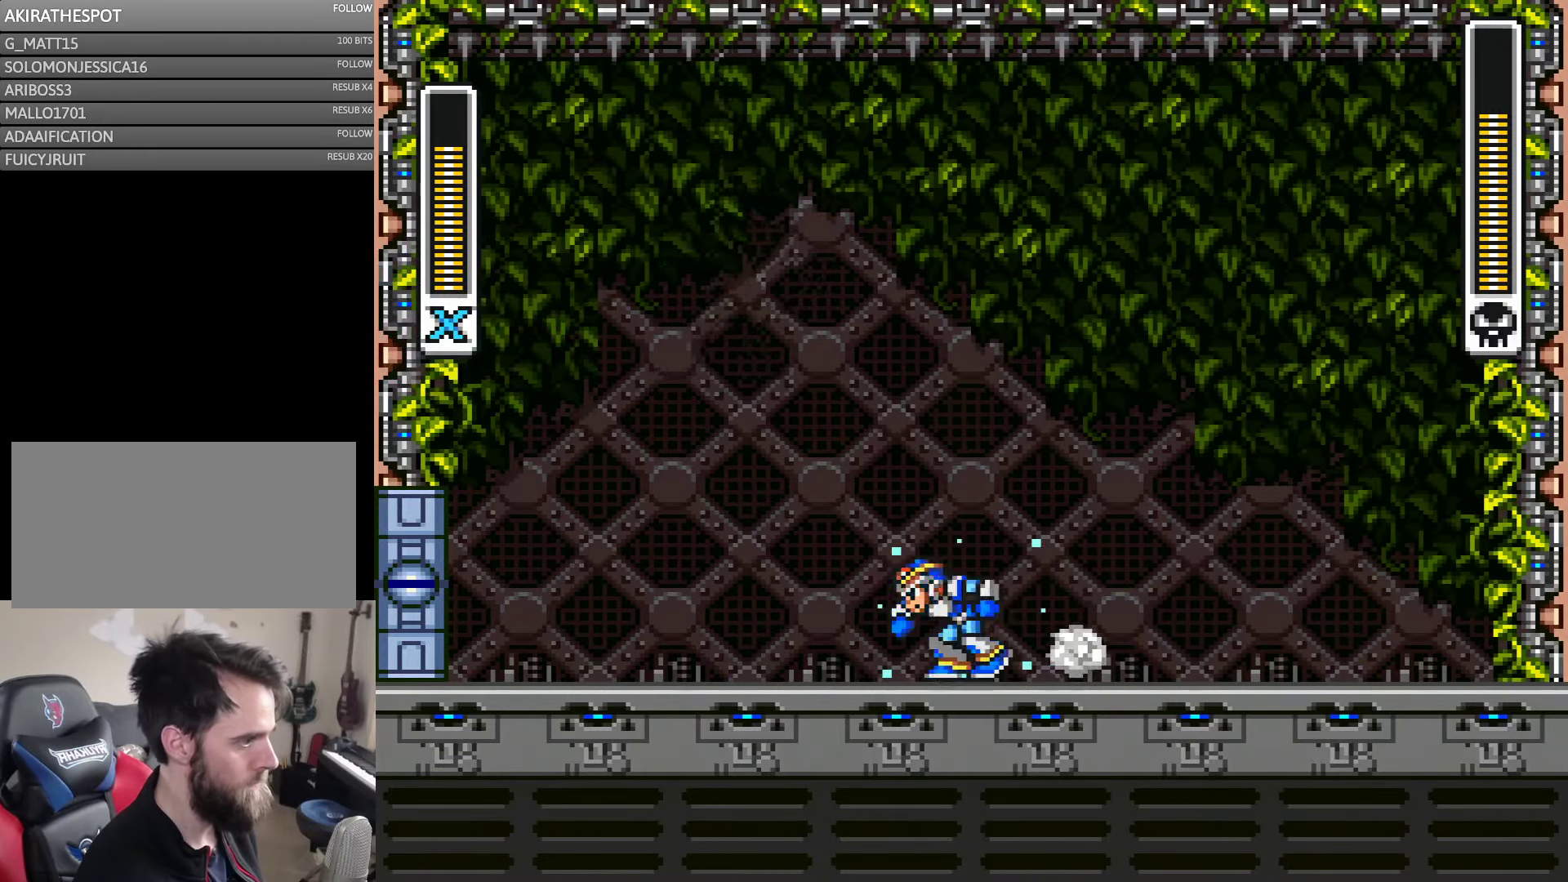
{"buttons": ["Y", "DPAD_RIGHT"], "events": [[33, "A", "up"], [116, "A", "down"], [350, "A", "up"], [450, "DPAD_LEFT", "up"], [500, "DPAD_RIGHT", "down"]]}
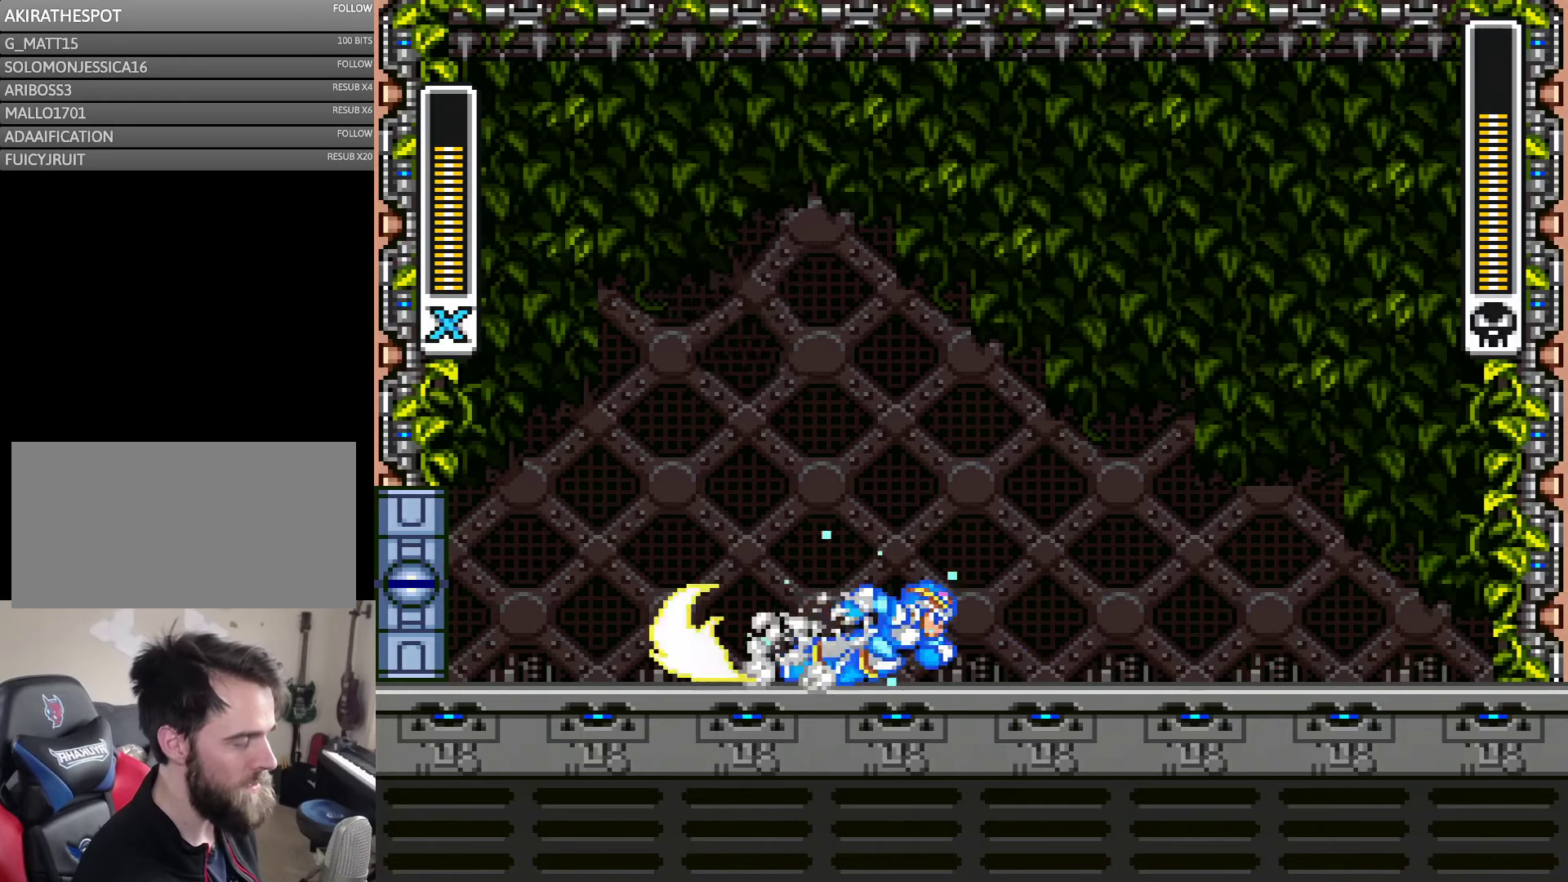
{"buttons": ["Y", "DPAD_RIGHT"], "events": [[67, "A", "down"], [183, "A", "up"]]}
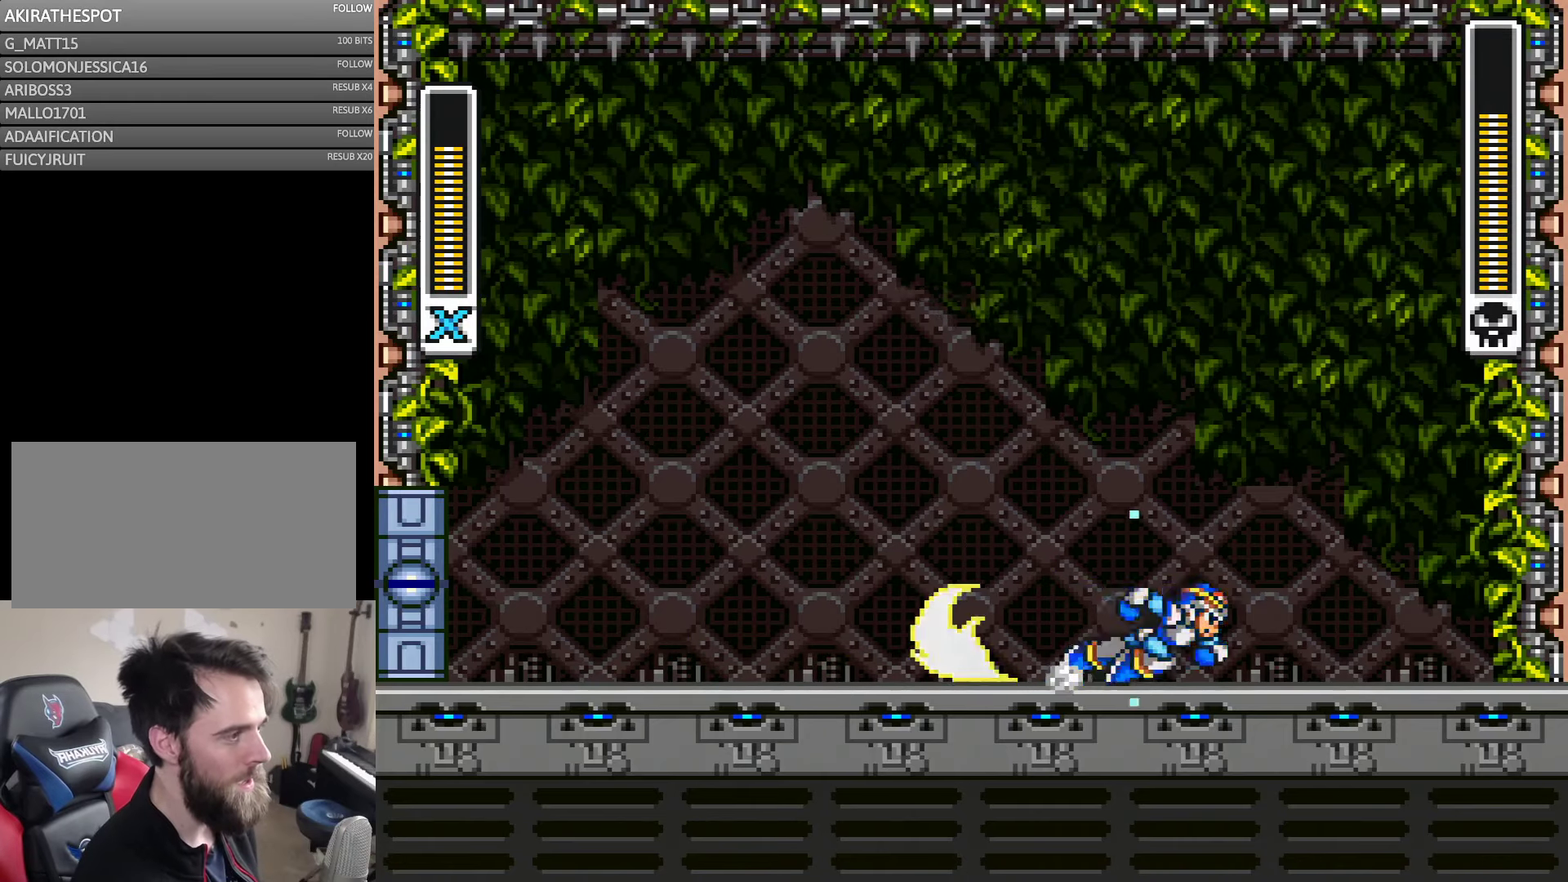
{"buttons": ["A", "Y", "DPAD_LEFT"], "events": [[33, "A", "down"], [150, "A", "up"], [150, "DPAD_LEFT", "down"], [150, "DPAD_RIGHT", "up"], [317, "A", "down"]]}
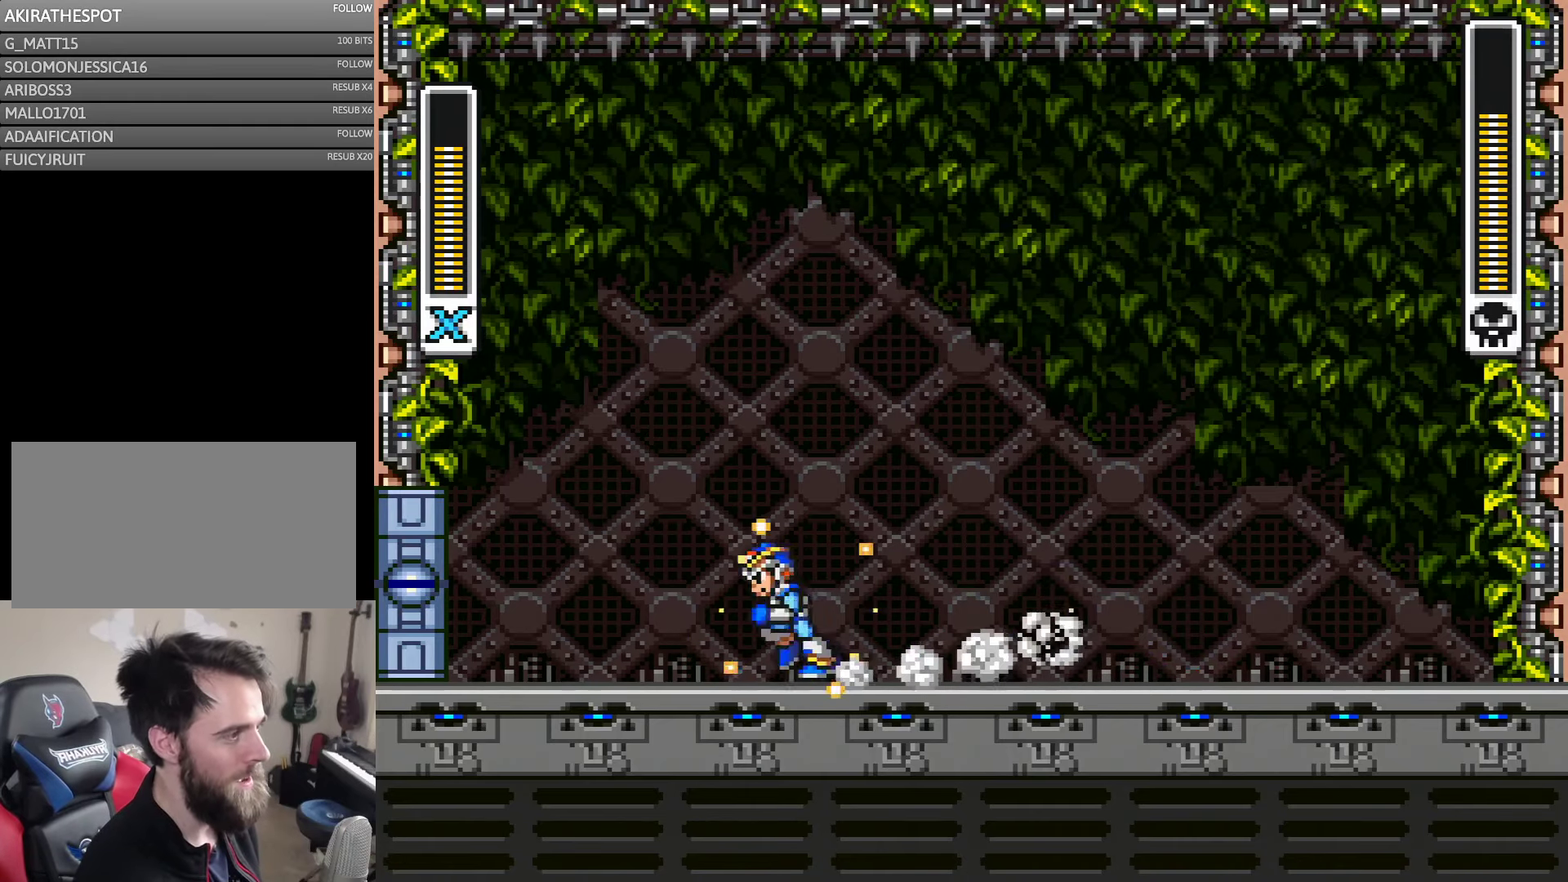
{"buttons": ["A", "B", "Y", "DPAD_LEFT"], "events": [[100, "A", "up"], [233, "A", "down"], [383, "B", "down"]]}
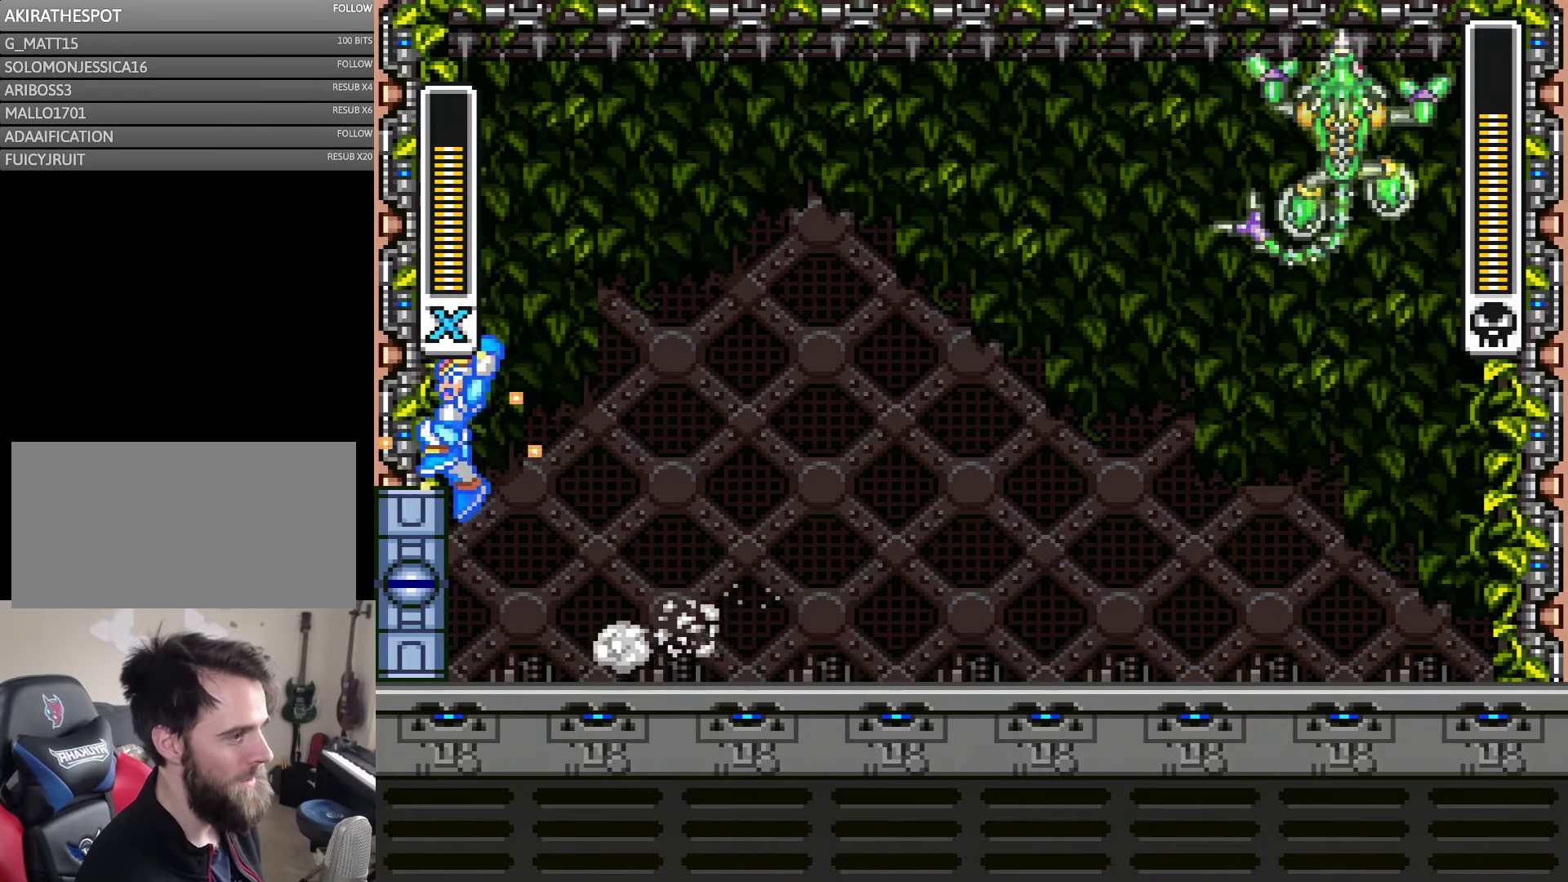
{"buttons": ["Y", "DPAD_LEFT"], "events": [[117, "B", "up"], [150, "A", "up"], [217, "B", "down"], [483, "B", "up"]]}
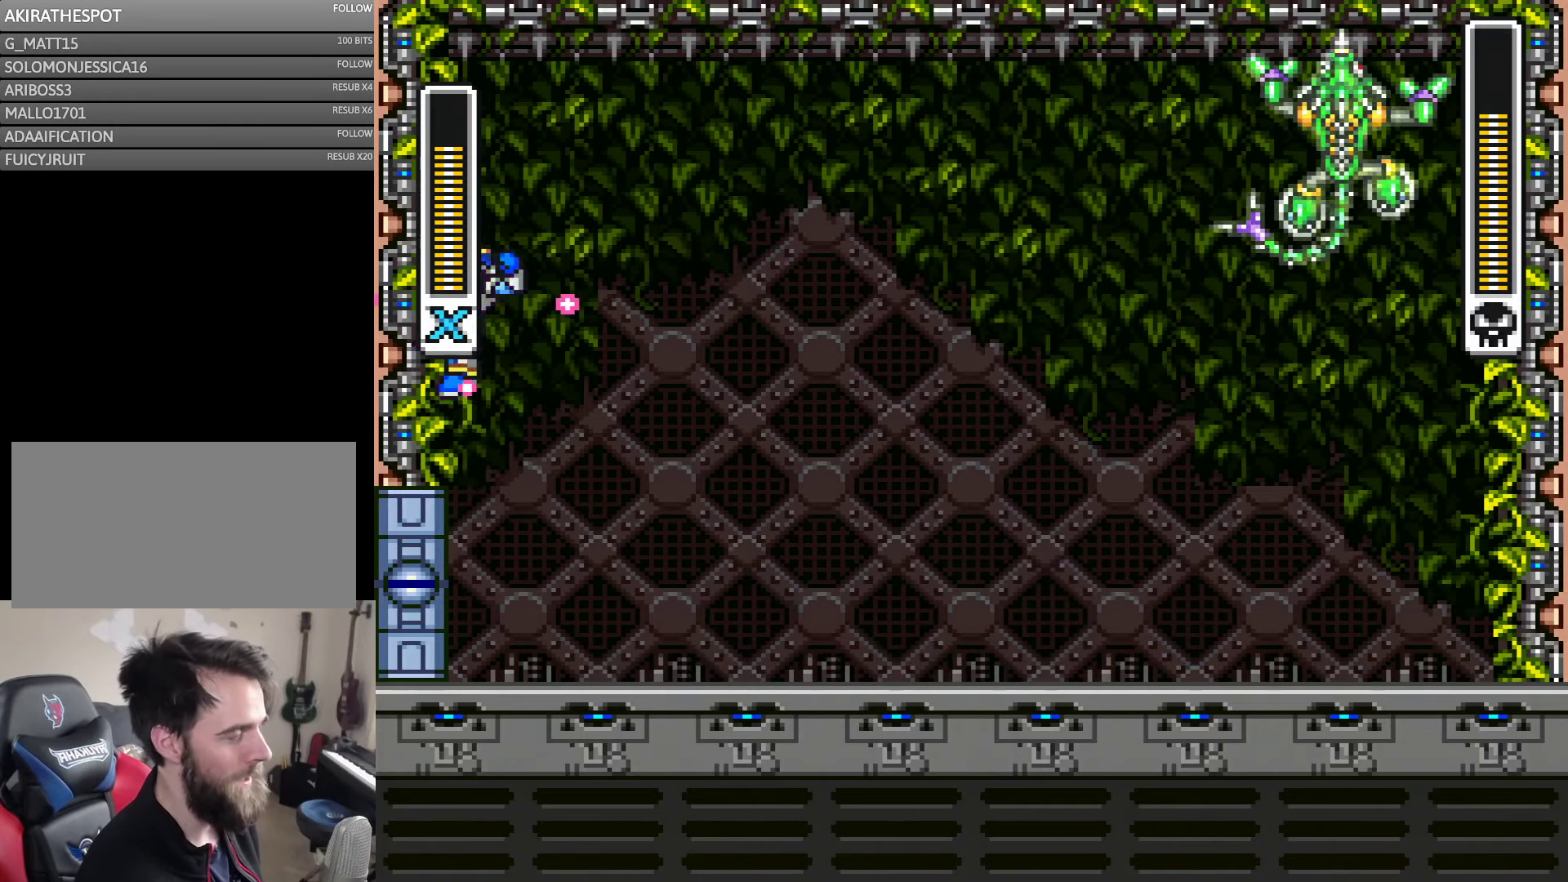
{"buttons": ["B", "Y", "DPAD_RIGHT"], "events": [[283, "B", "down"], [350, "DPAD_LEFT", "up"], [483, "DPAD_RIGHT", "down"]]}
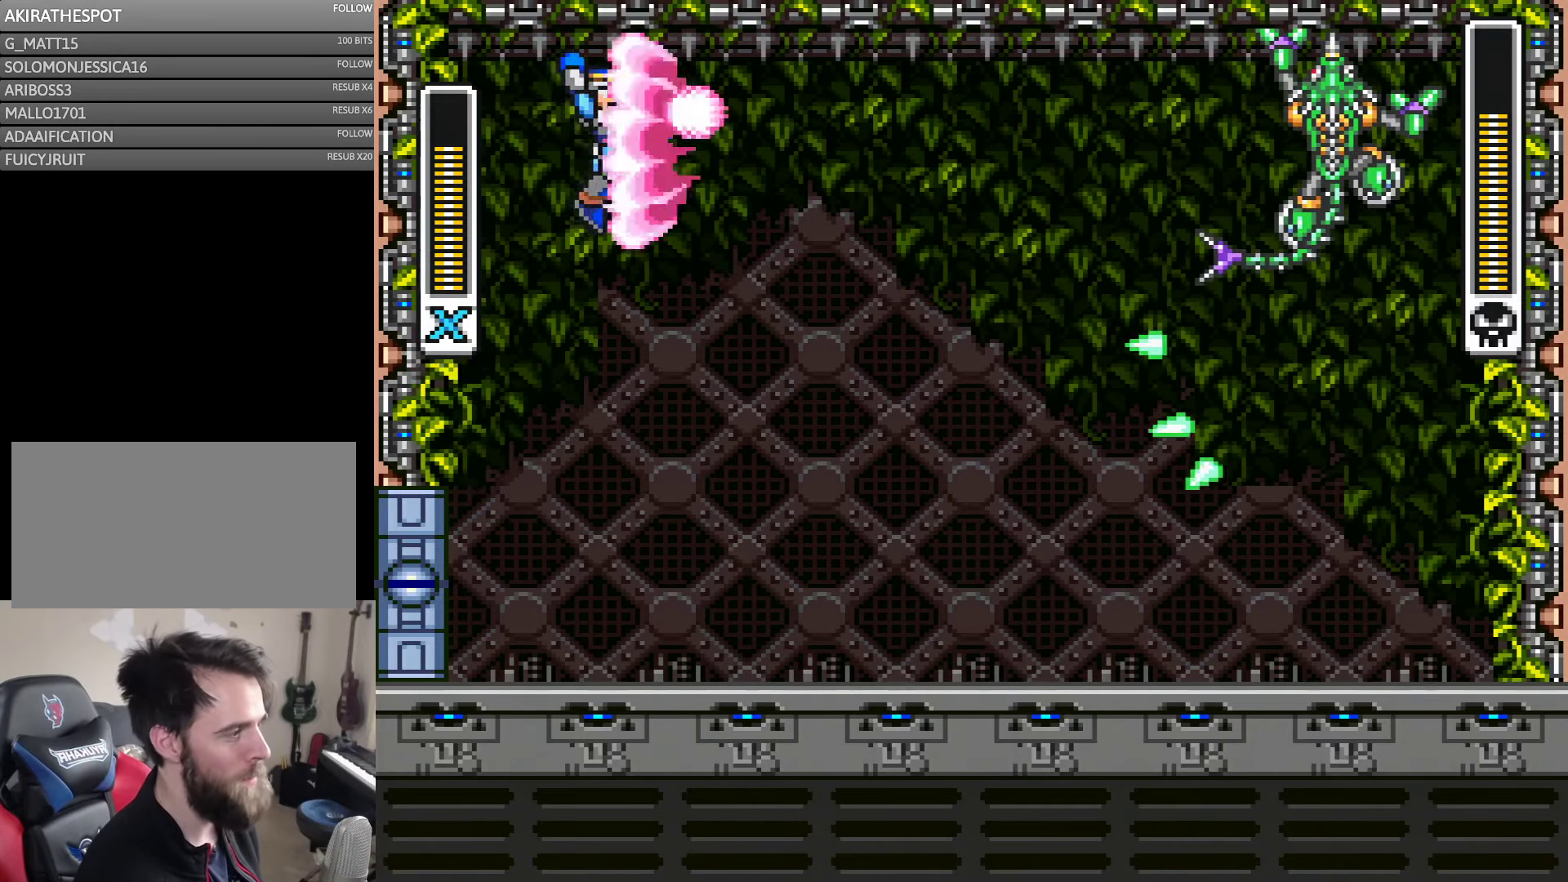
{"buttons": ["Y"], "events": [[117, "B", "up"], [117, "Y", "up"], [183, "Y", "down"], [217, "DPAD_RIGHT", "up"], [350, "DPAD_LEFT", "down"], [483, "DPAD_LEFT", "up"]]}